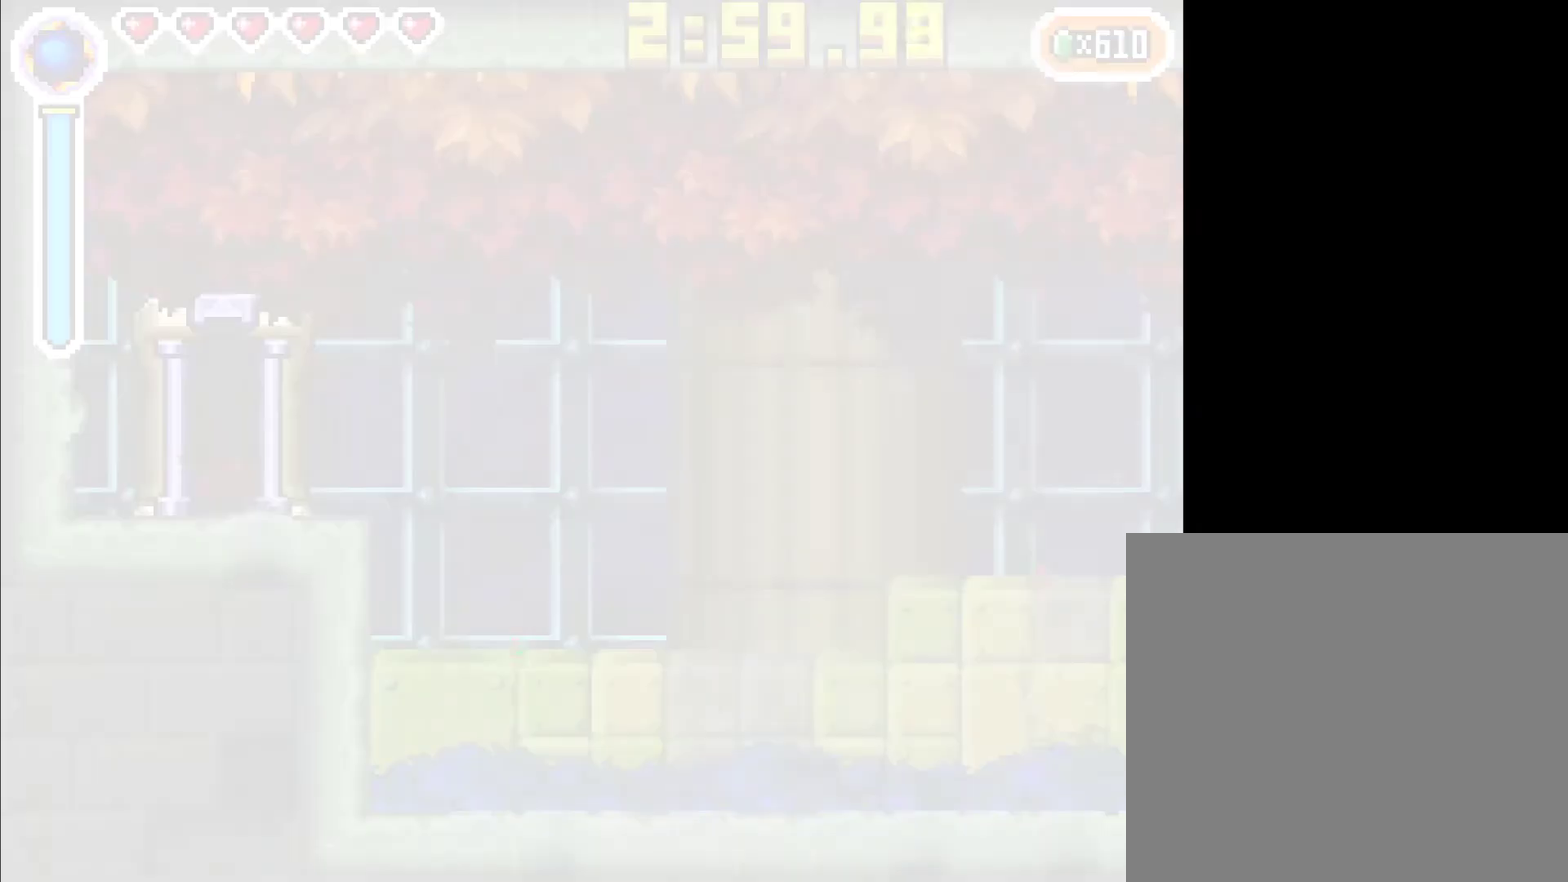
Gameplay with a controller (Xbox layout); each line is a JSON object with the inputs held at the frame after it. "events" lists button and stick changes between this image and that frame as [ms after this image, input, new state], when the widget could be followed in between. Not read: L3 R3 left_stick right_stick.
{"buttons": ["DPAD_RIGHT"], "events": [[50, "DPAD_RIGHT", "down"]]}
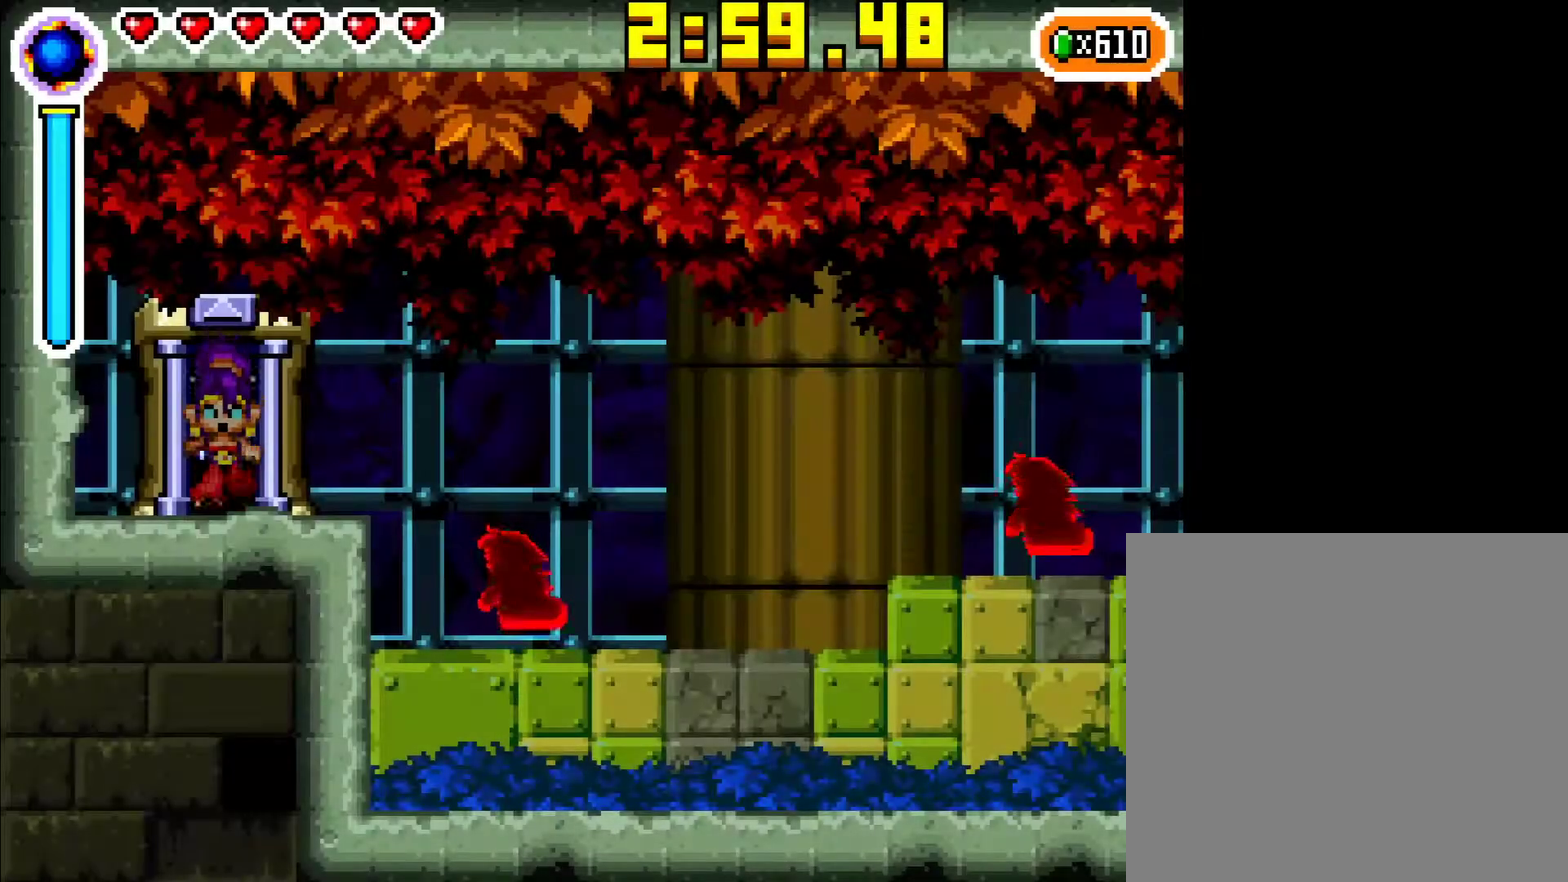
{"buttons": ["R1", "DPAD_RIGHT"], "events": [[400, "R1", "down"]]}
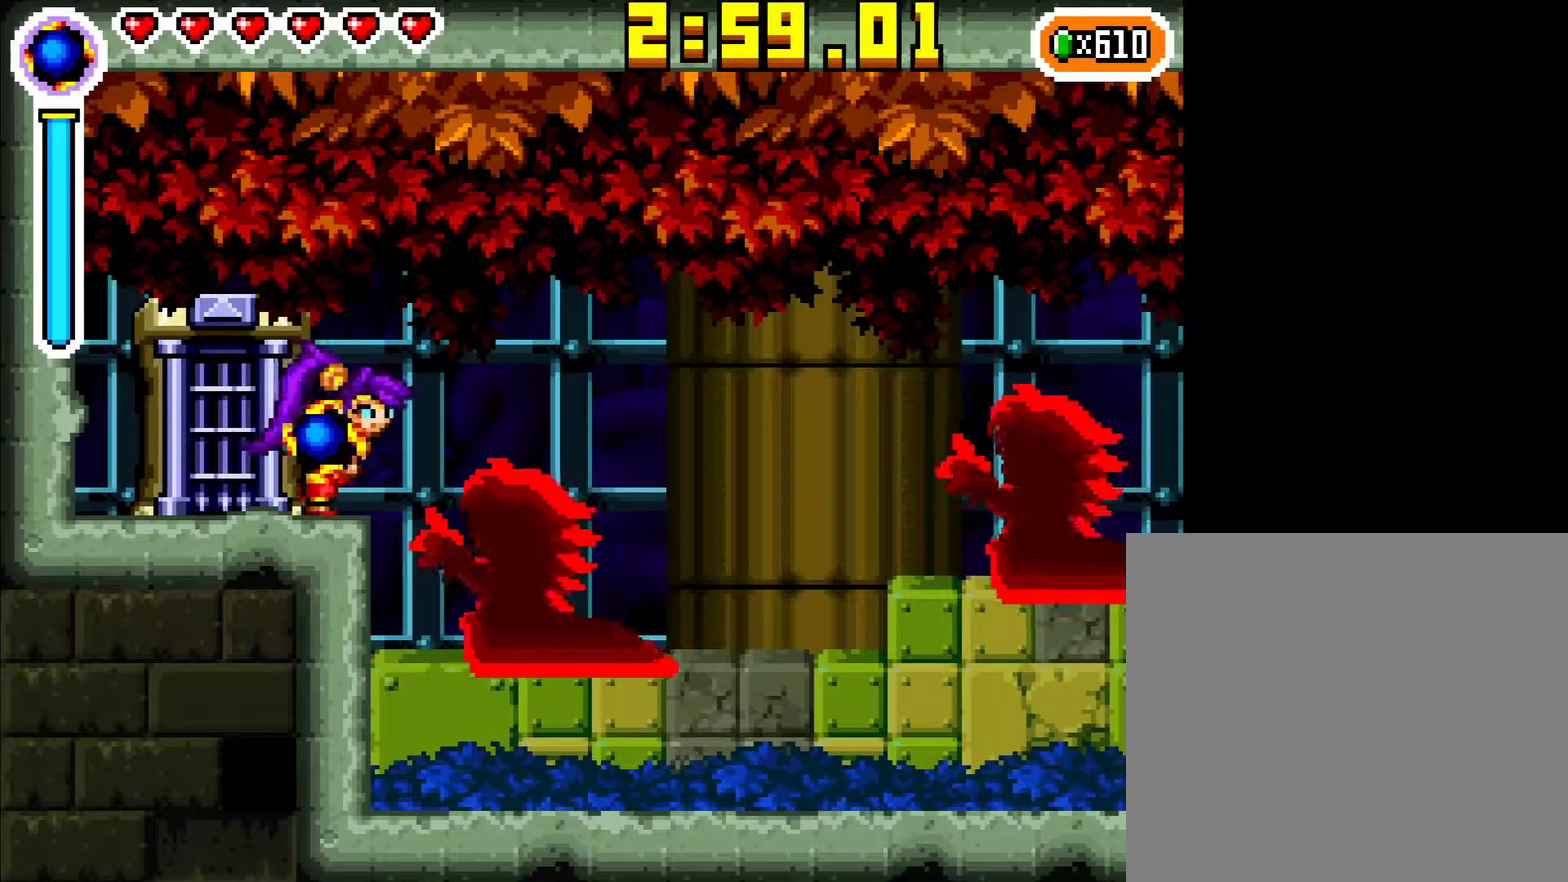
{"buttons": ["DPAD_RIGHT"], "events": [[50, "R1", "up"]]}
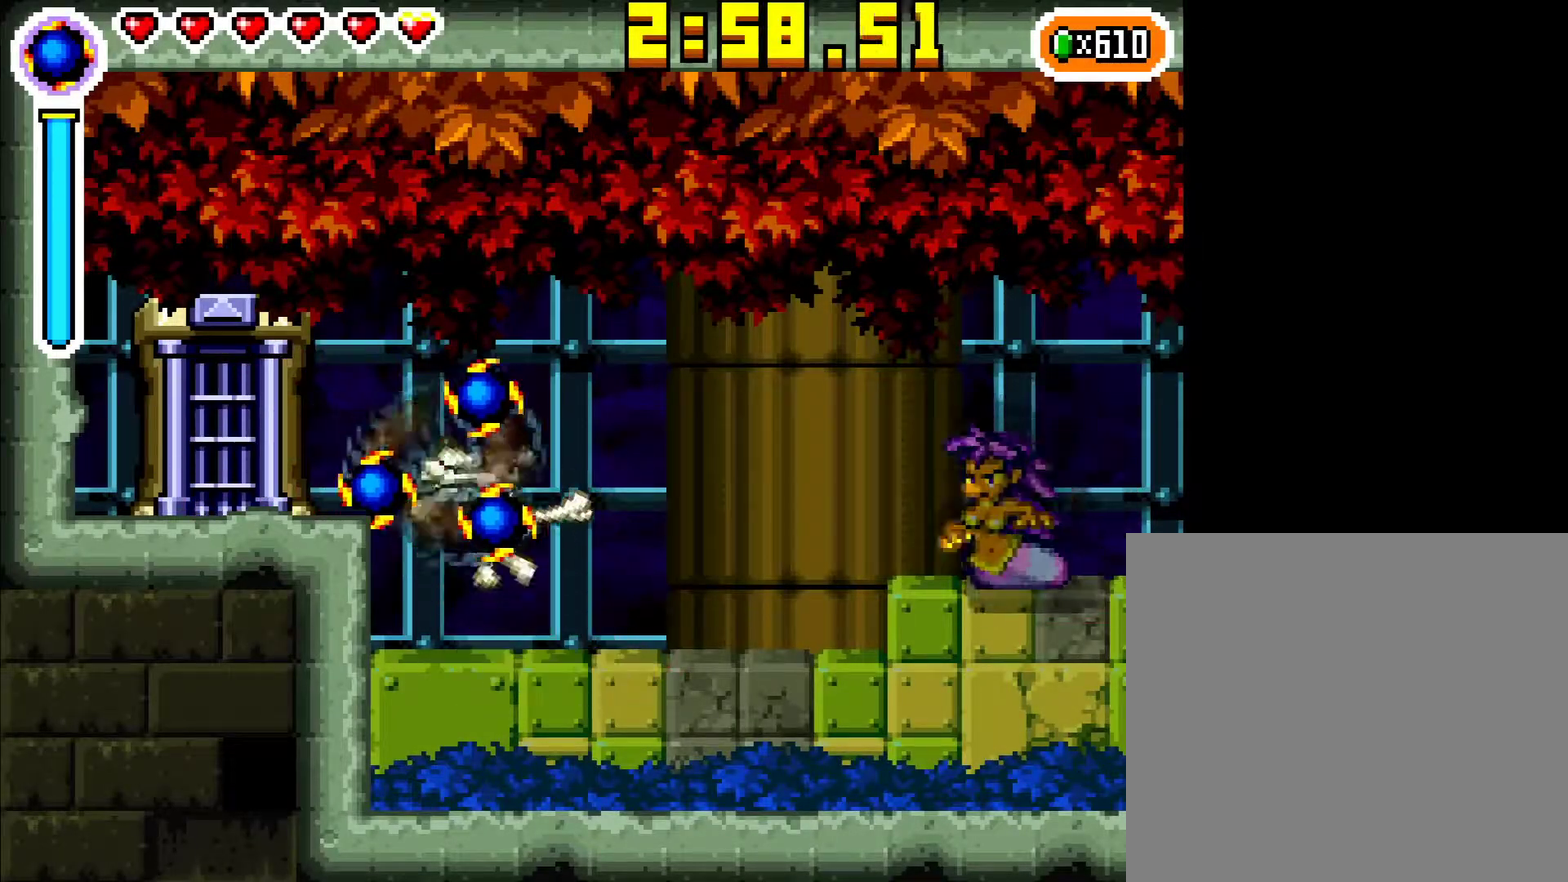
{"buttons": ["DPAD_RIGHT"], "events": []}
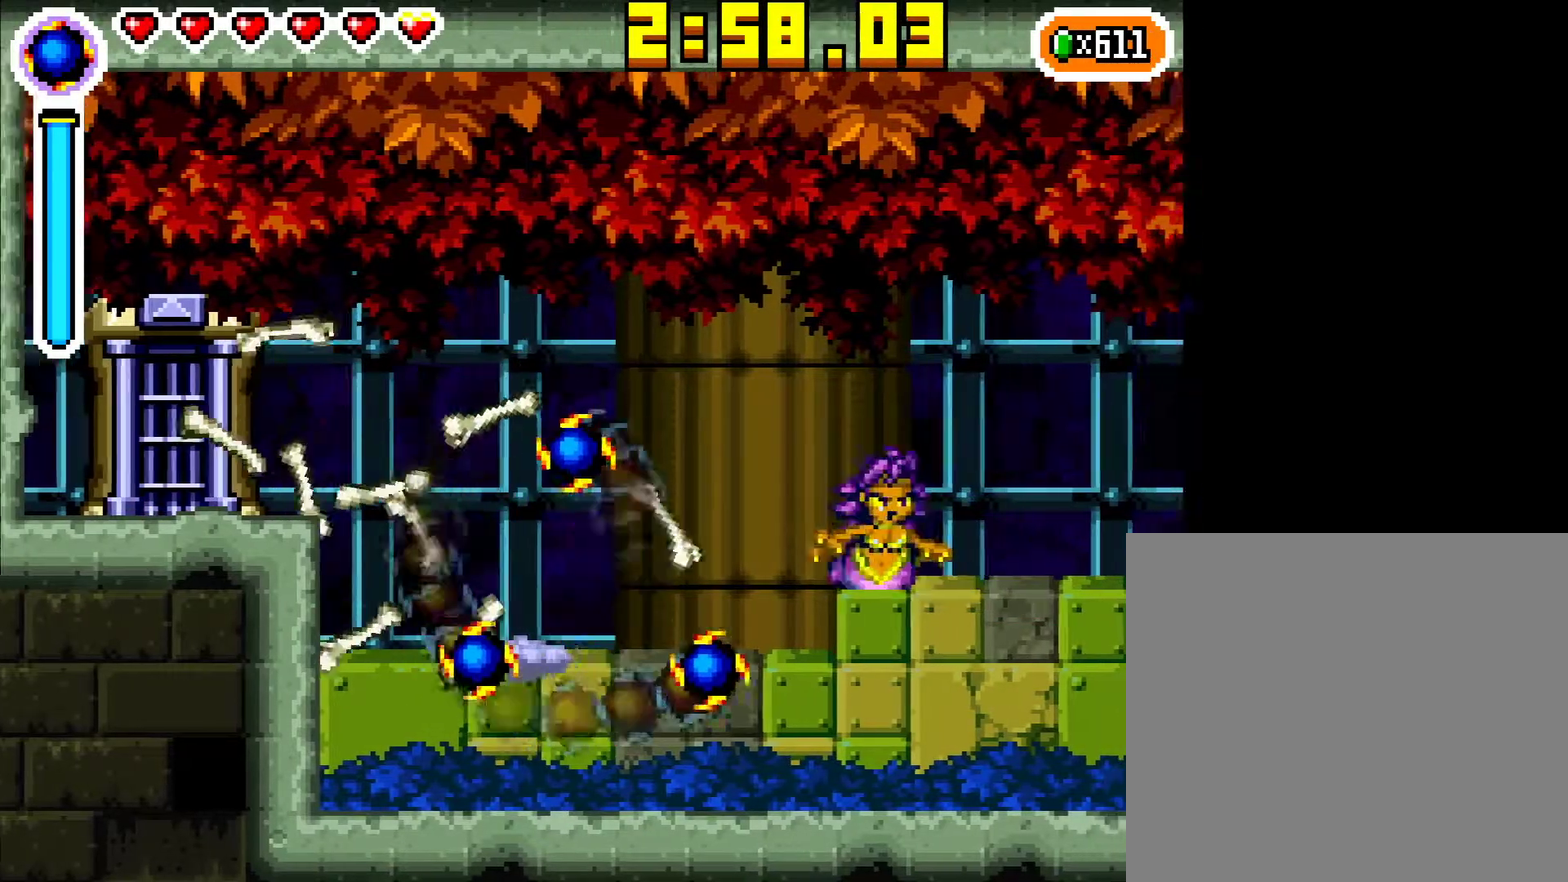
{"buttons": ["DPAD_RIGHT"], "events": [[100, "A", "down"], [150, "A", "up"]]}
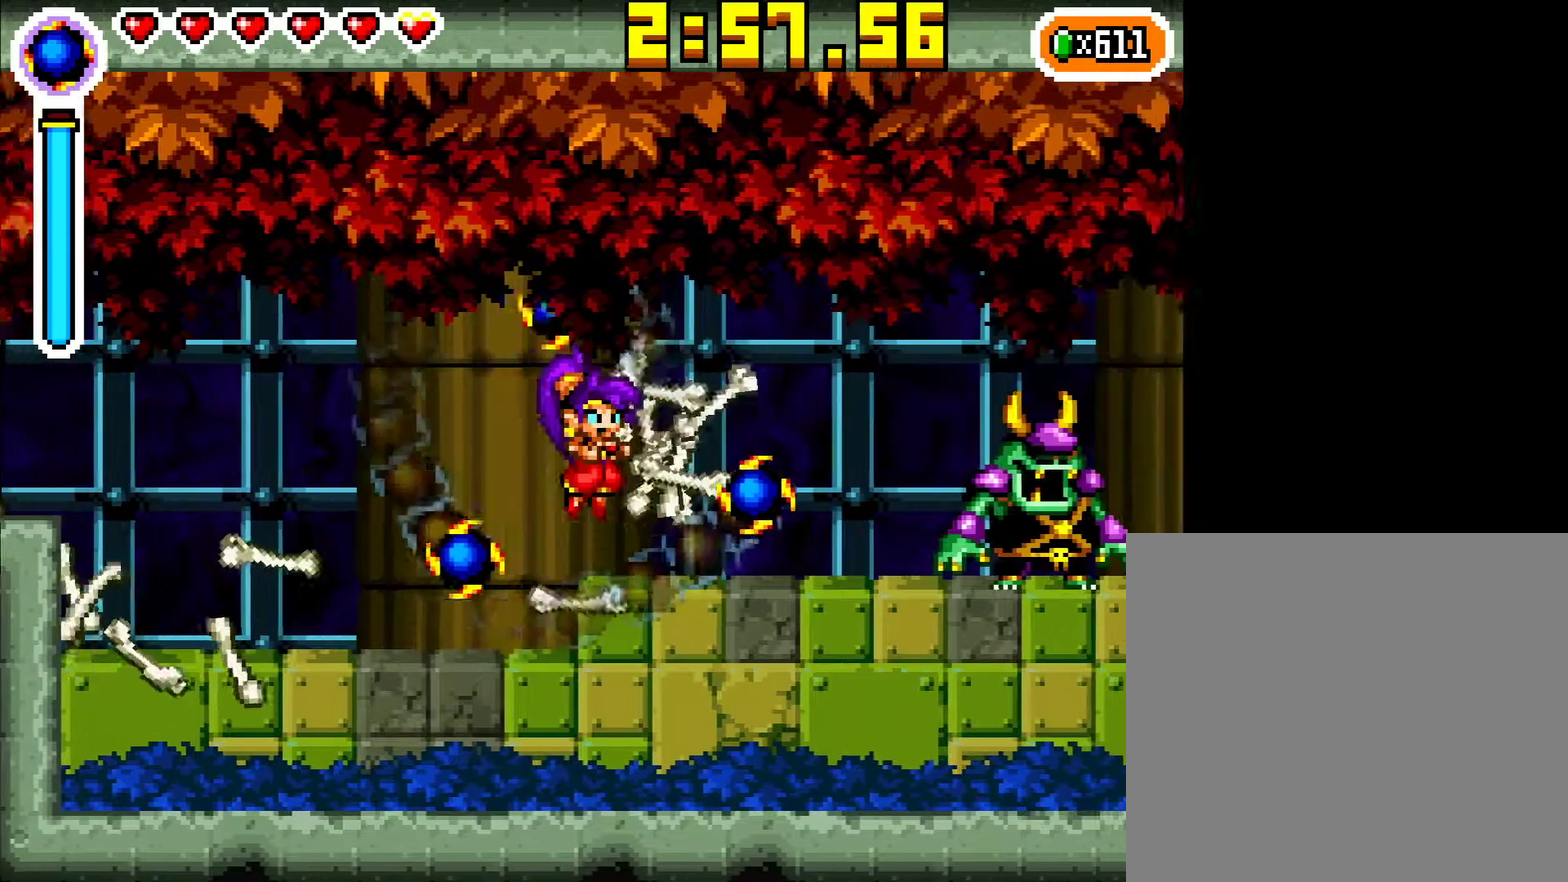
{"buttons": ["X", "DPAD_RIGHT"], "events": [[417, "X", "down"]]}
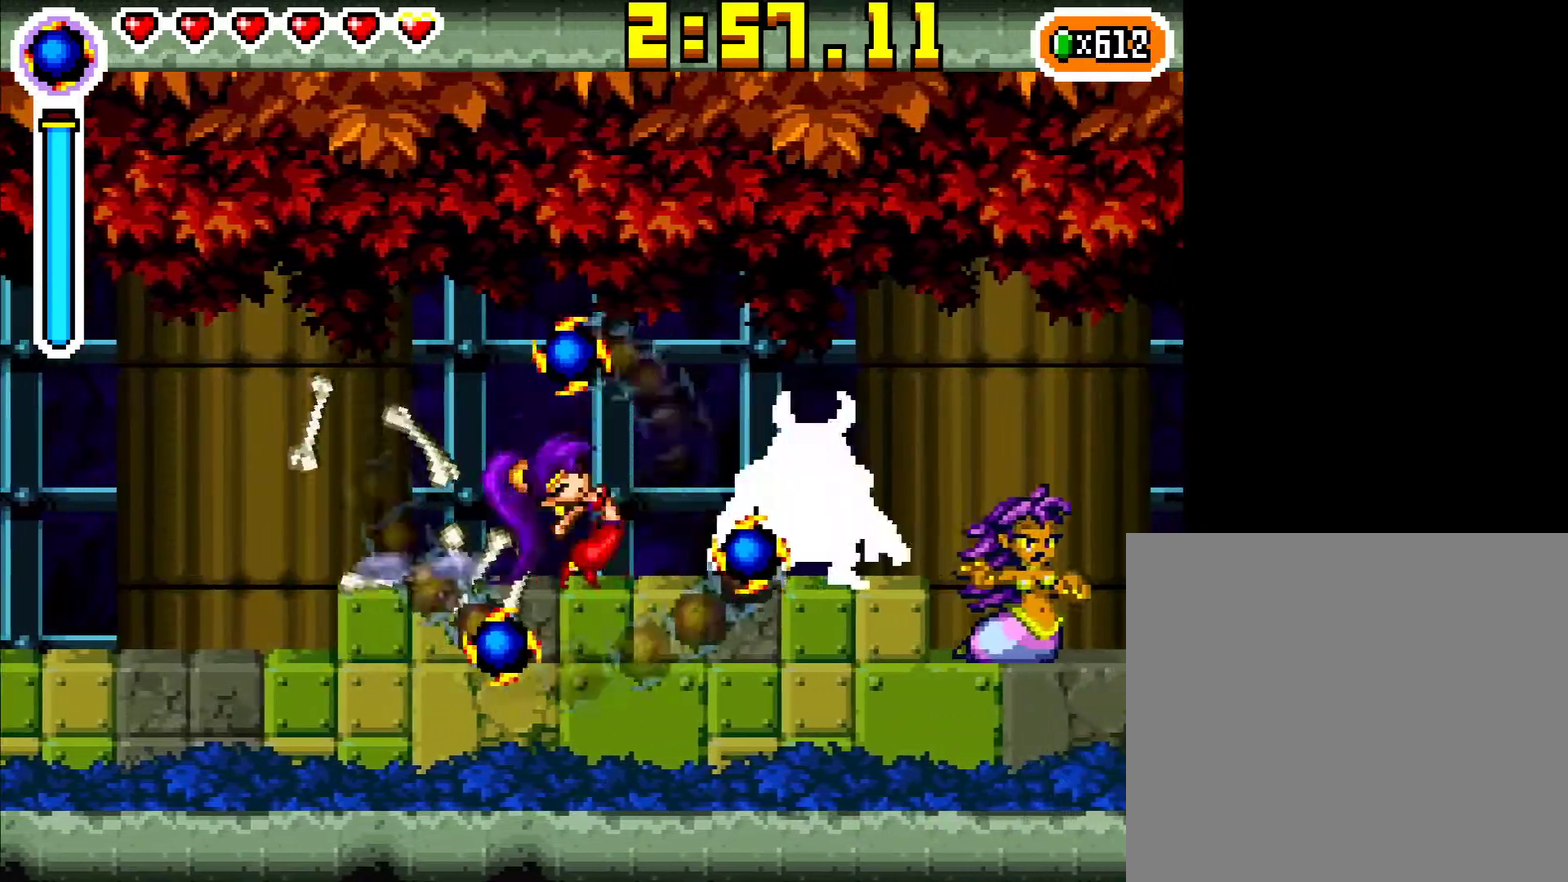
{"buttons": ["DPAD_RIGHT"], "events": [[67, "X", "up"]]}
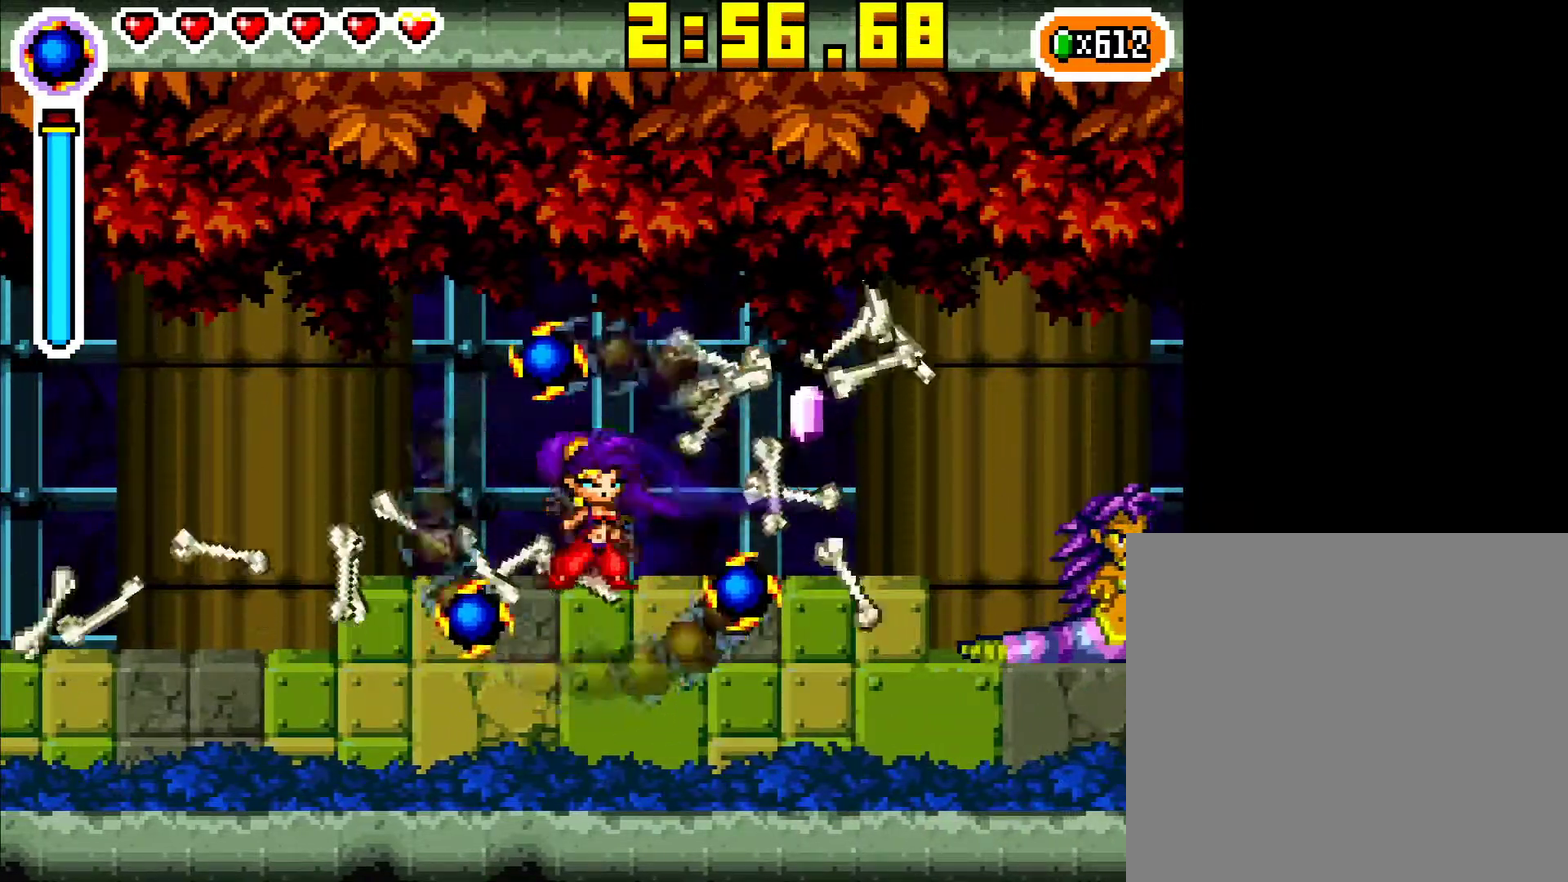
{"buttons": ["DPAD_RIGHT"], "events": []}
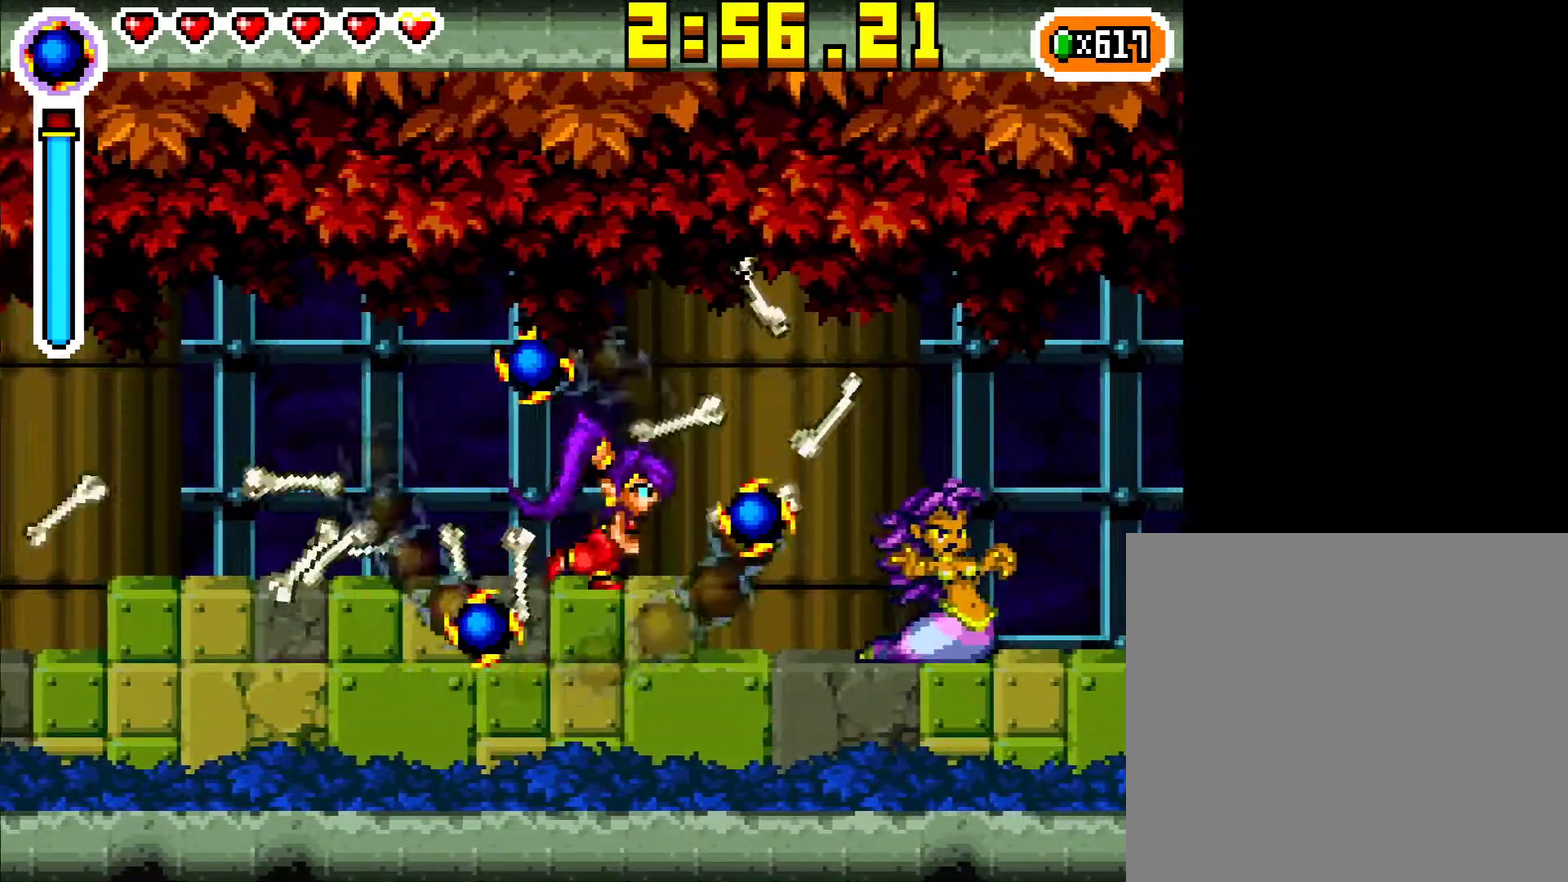
{"buttons": ["DPAD_RIGHT"], "events": []}
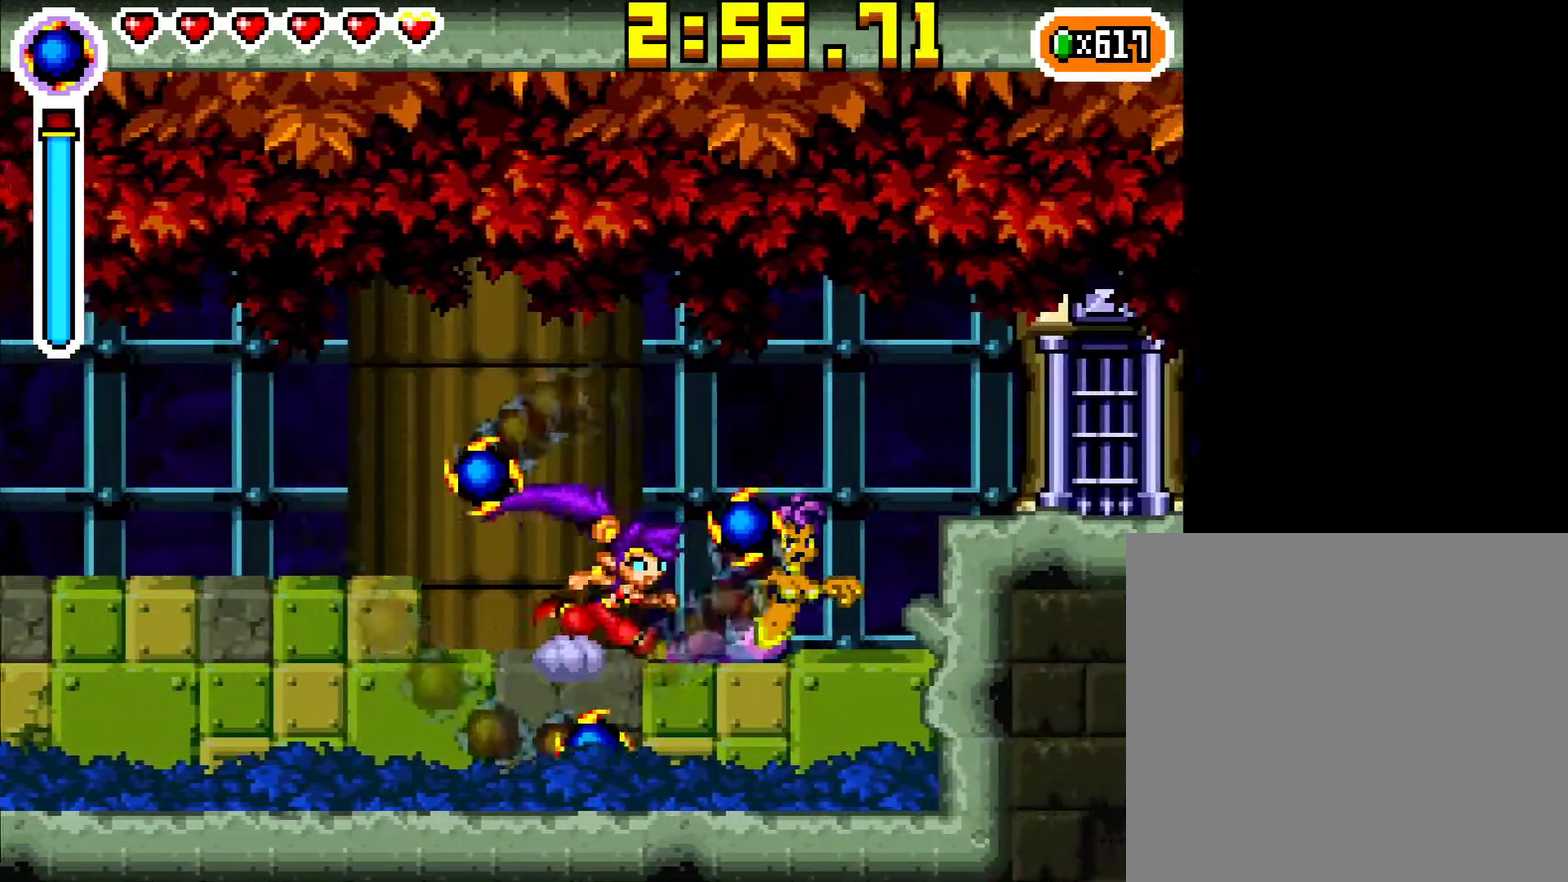
{"buttons": ["A", "DPAD_RIGHT"], "events": [[200, "R1", "down"], [317, "R1", "up"], [417, "A", "down"]]}
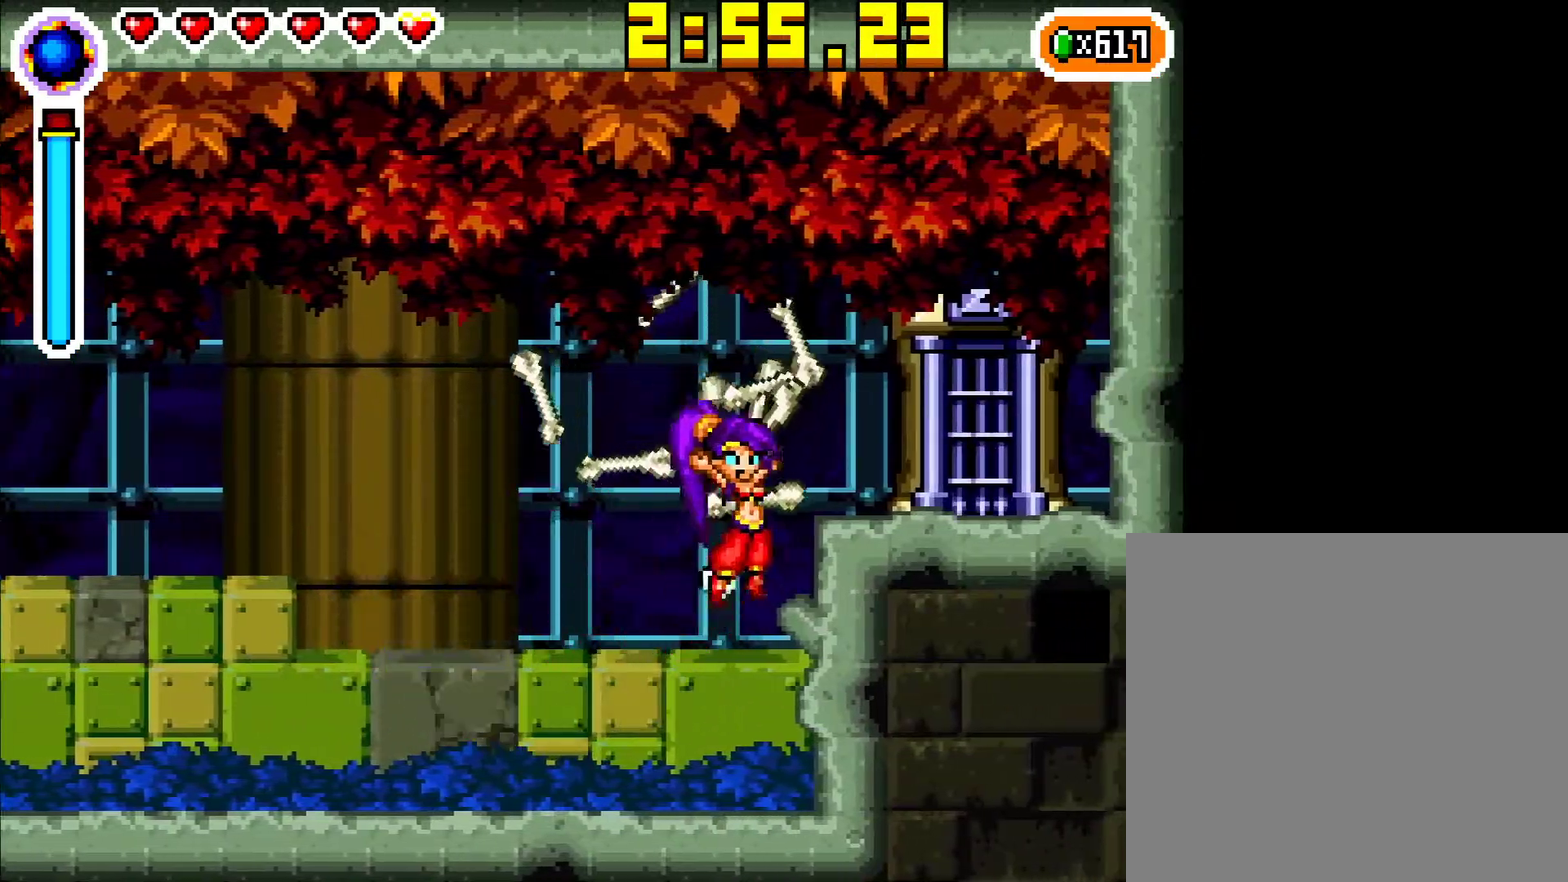
{"buttons": [], "events": [[67, "A", "up"], [450, "DPAD_RIGHT", "up"]]}
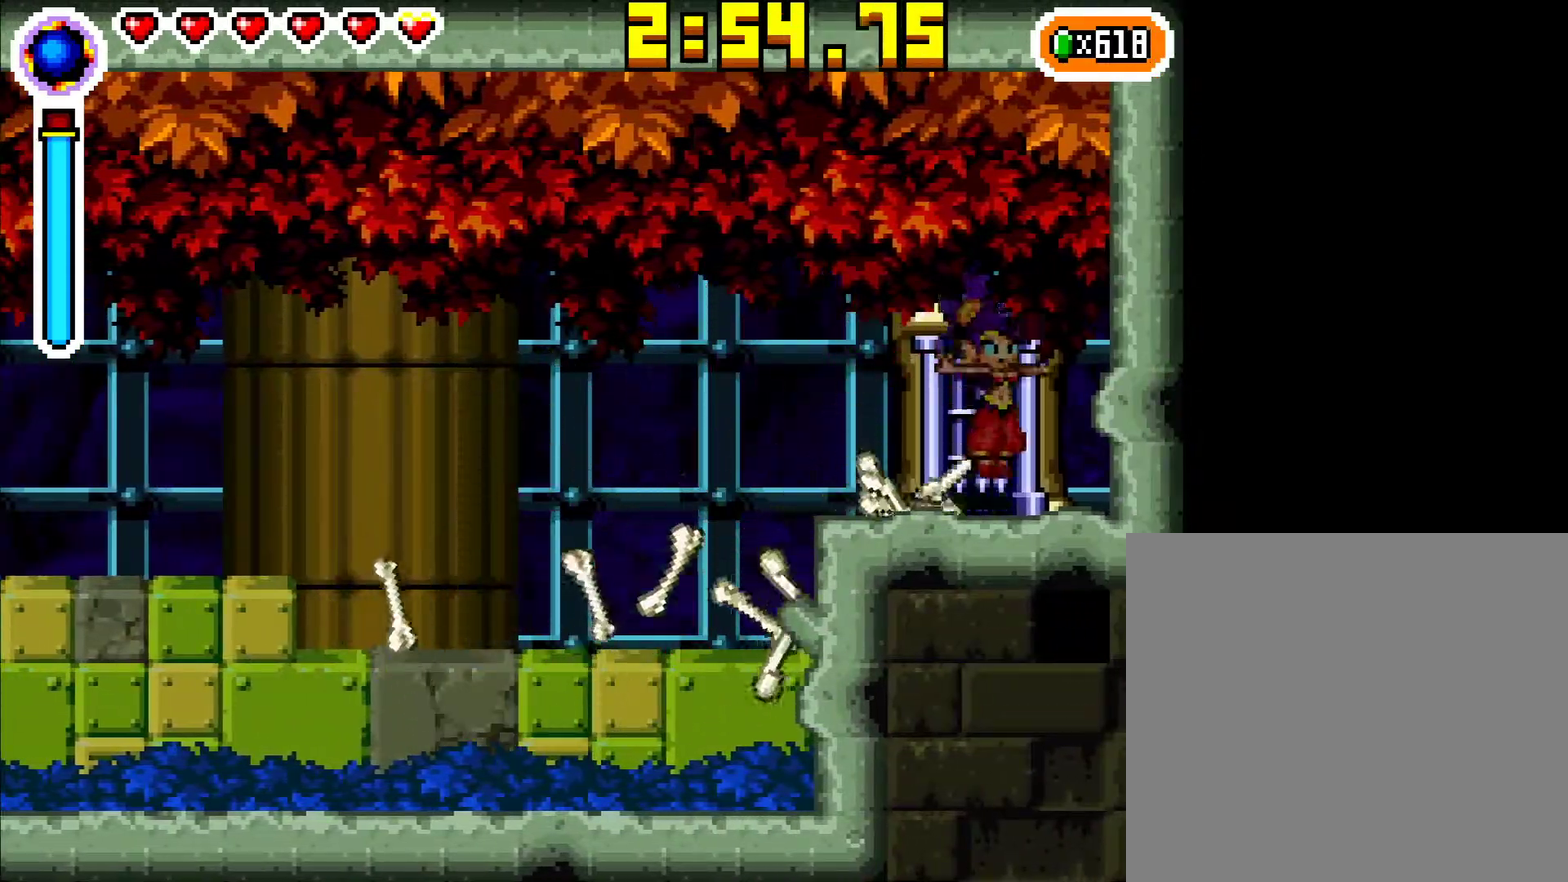
{"buttons": ["DPAD_UP"], "events": [[67, "DPAD_UP", "down"], [183, "DPAD_UP", "up"], [283, "DPAD_UP", "down"], [417, "DPAD_UP", "up"], [467, "DPAD_UP", "down"]]}
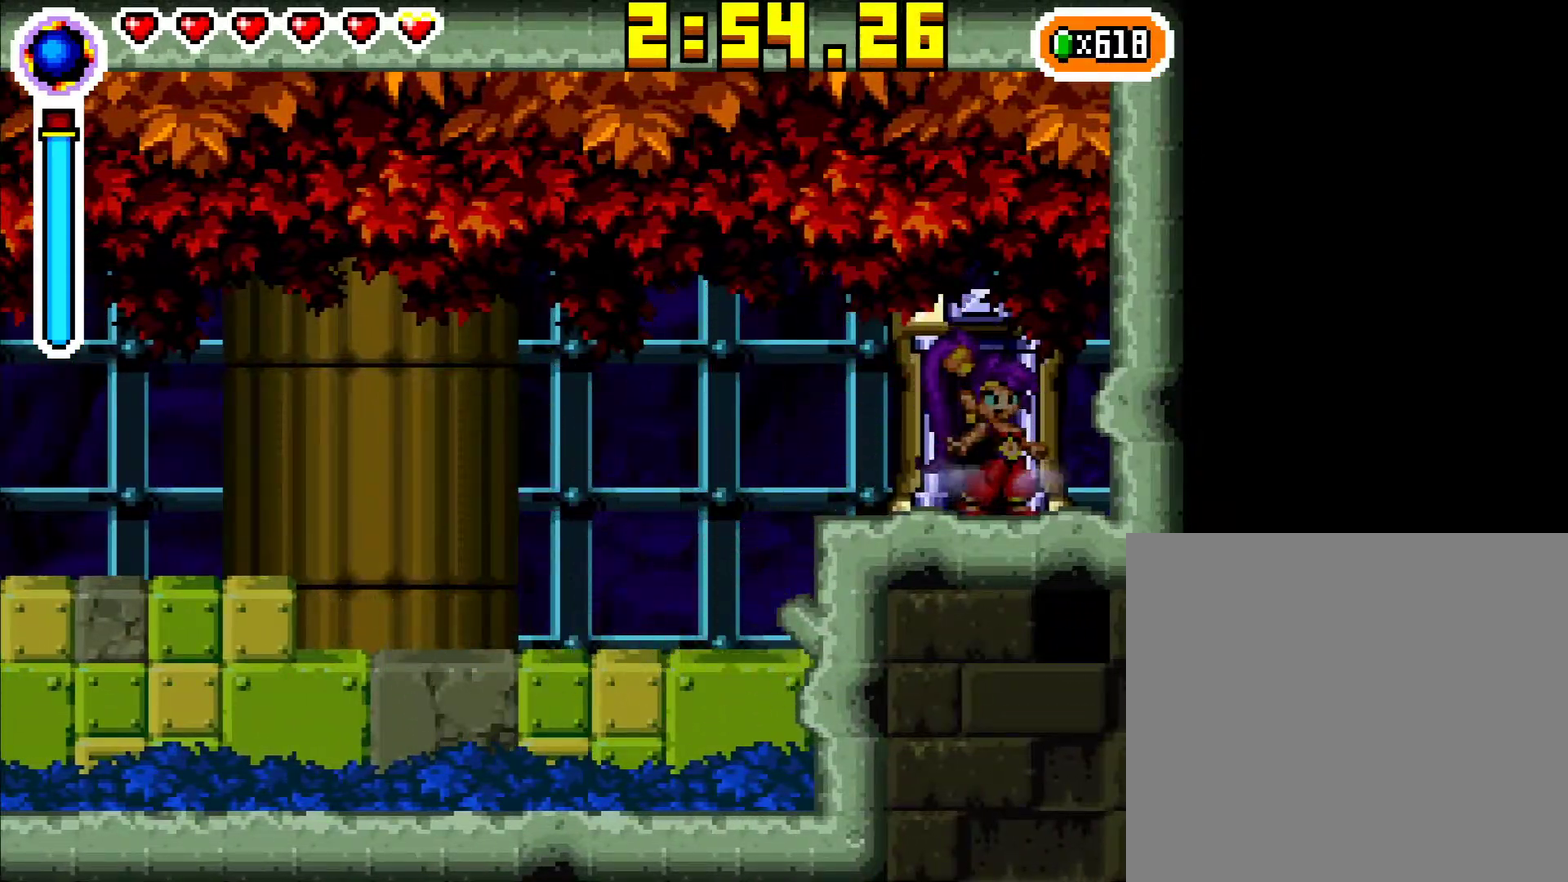
{"buttons": [], "events": [[117, "DPAD_UP", "up"], [183, "DPAD_UP", "down"], [283, "DPAD_UP", "up"], [367, "DPAD_UP", "down"], [483, "DPAD_UP", "up"]]}
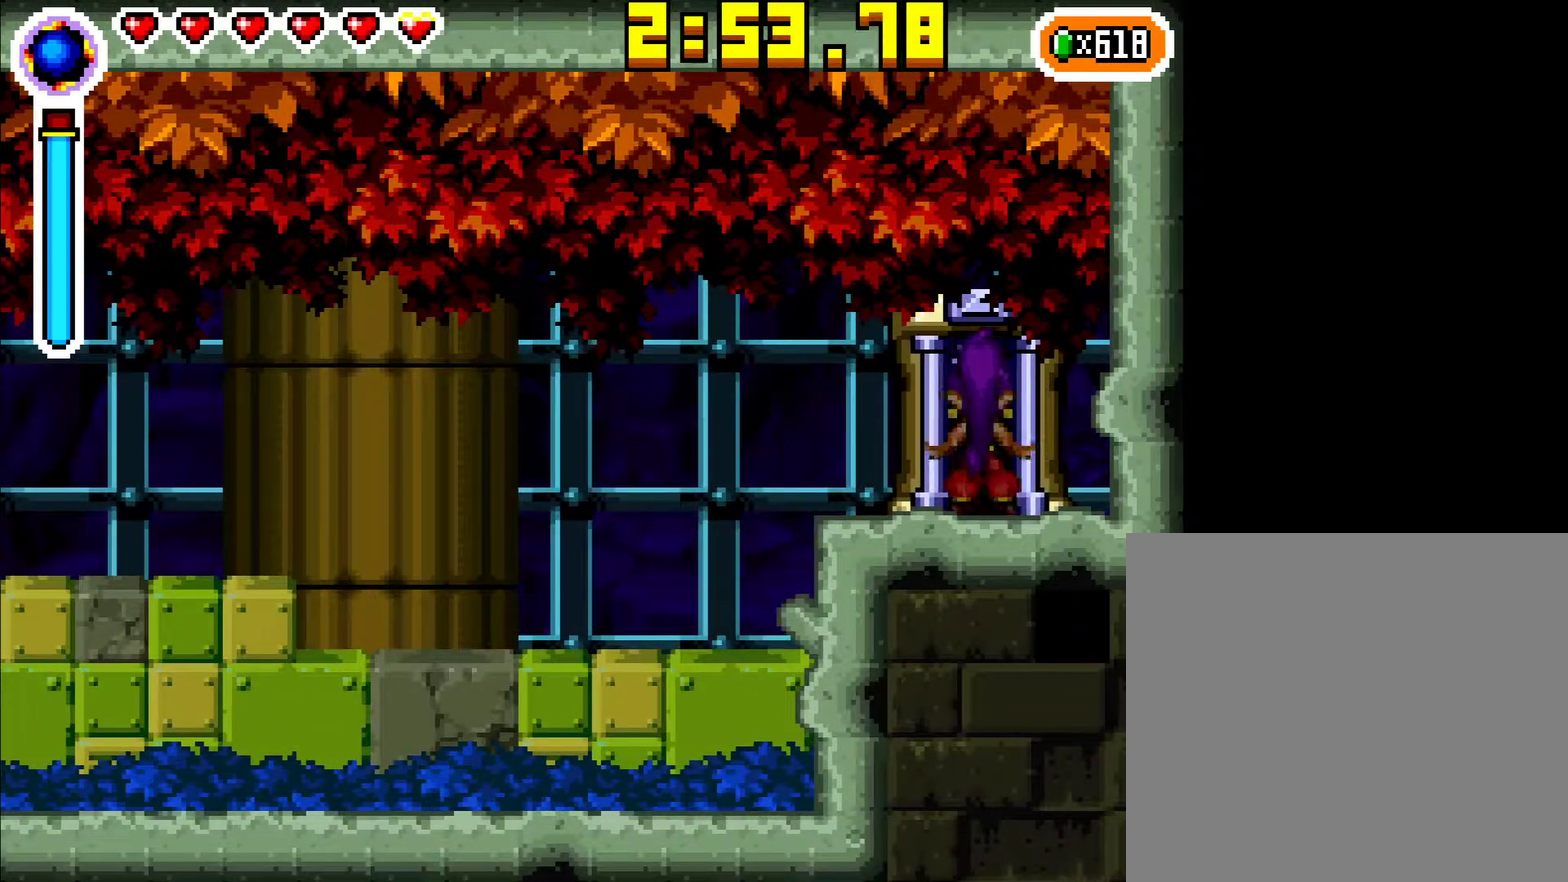
{"buttons": [], "events": [[50, "DPAD_UP", "down"], [150, "DPAD_UP", "up"]]}
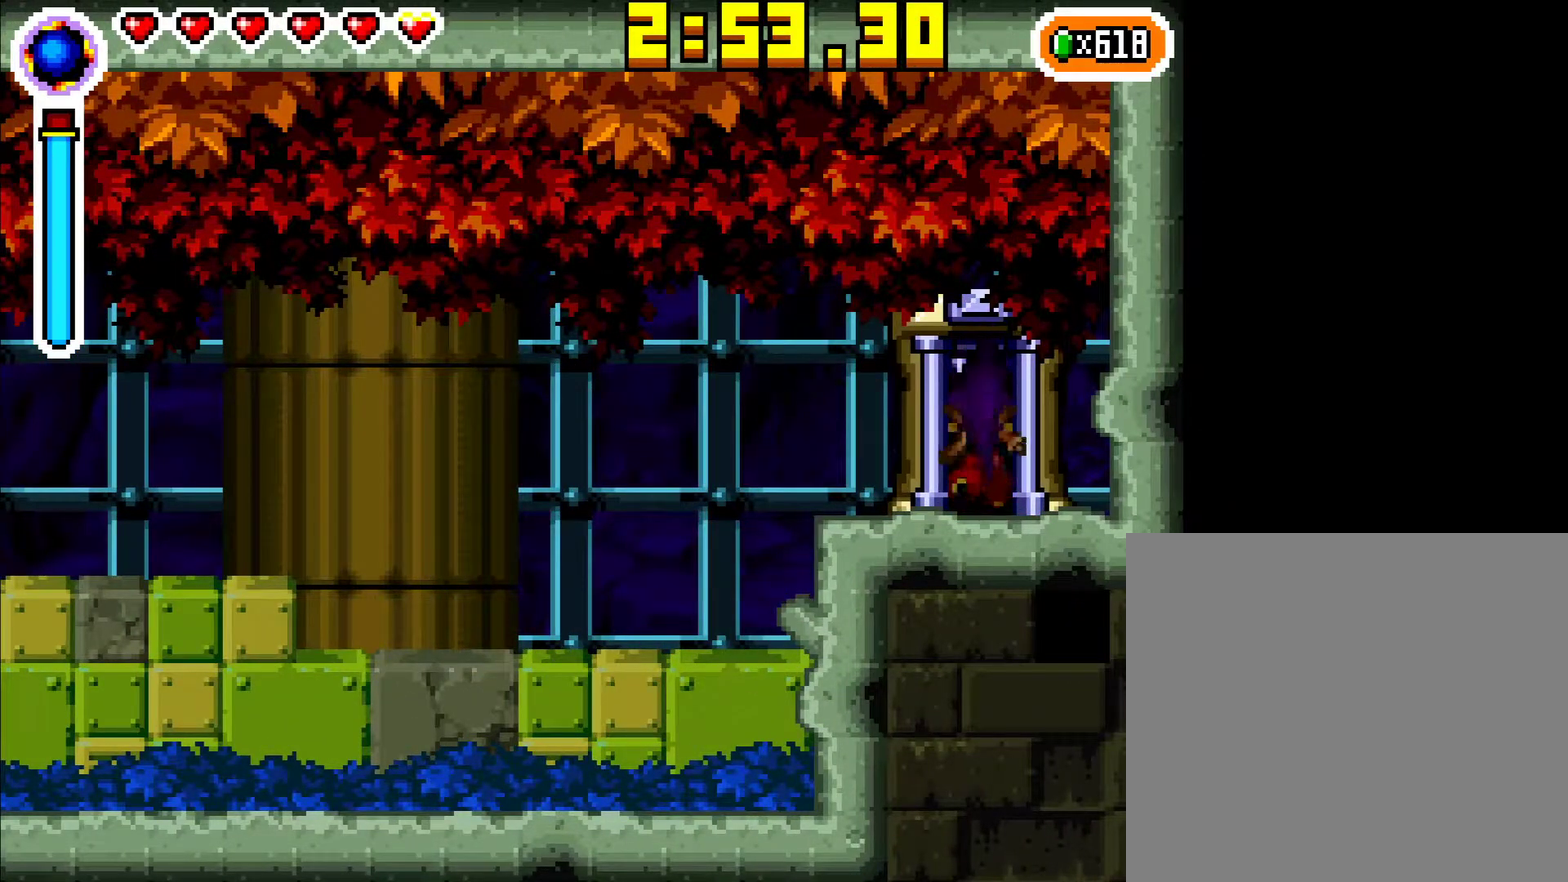
{"buttons": ["DPAD_LEFT"], "events": [[33, "DPAD_LEFT", "down"]]}
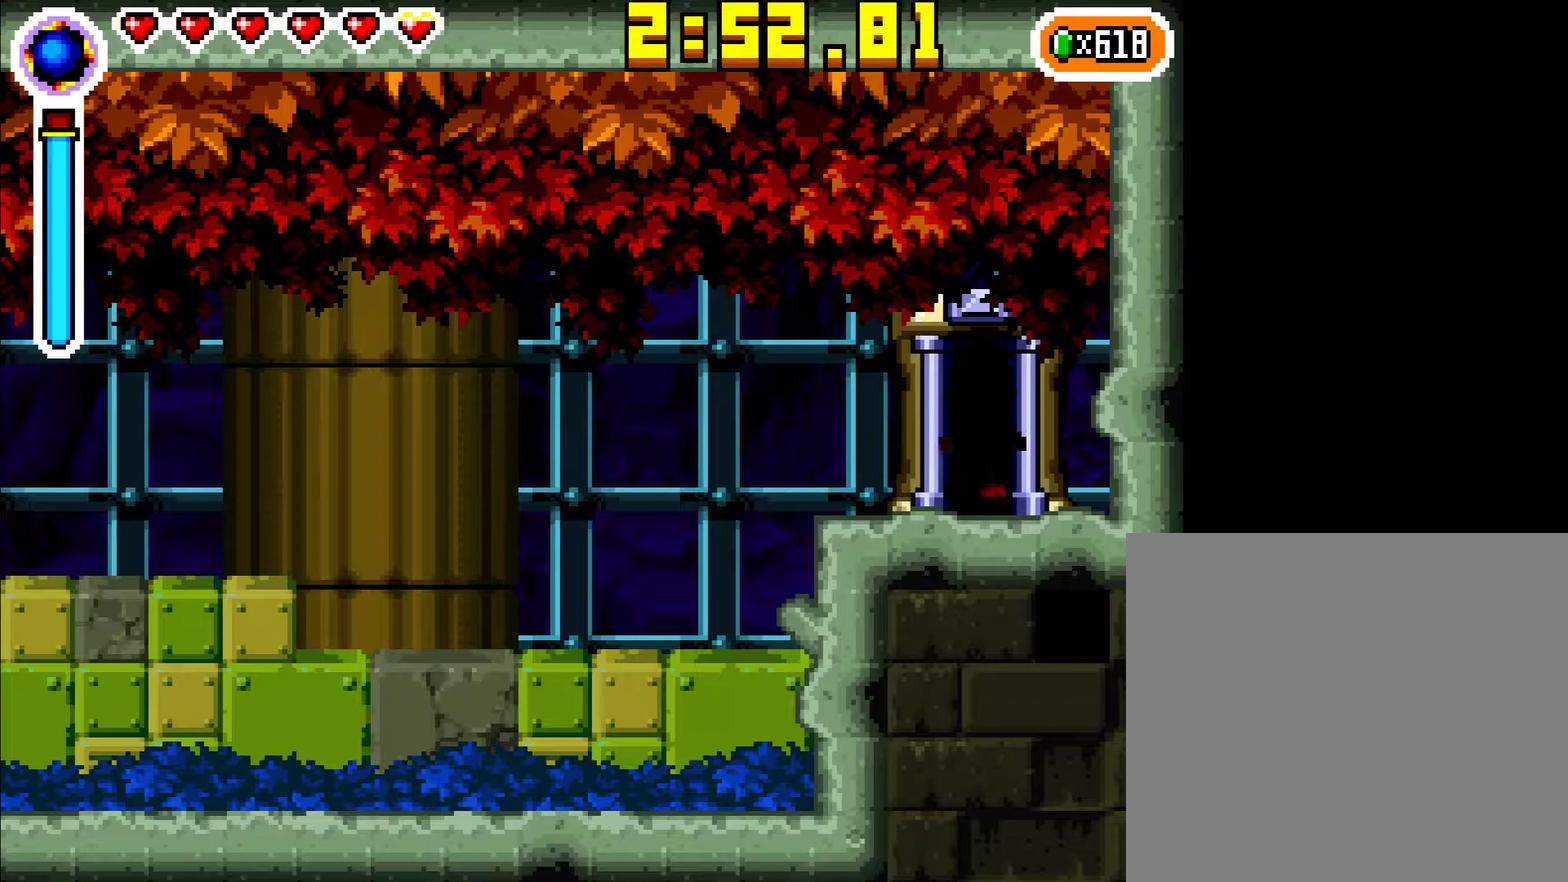
{"buttons": ["DPAD_LEFT"], "events": []}
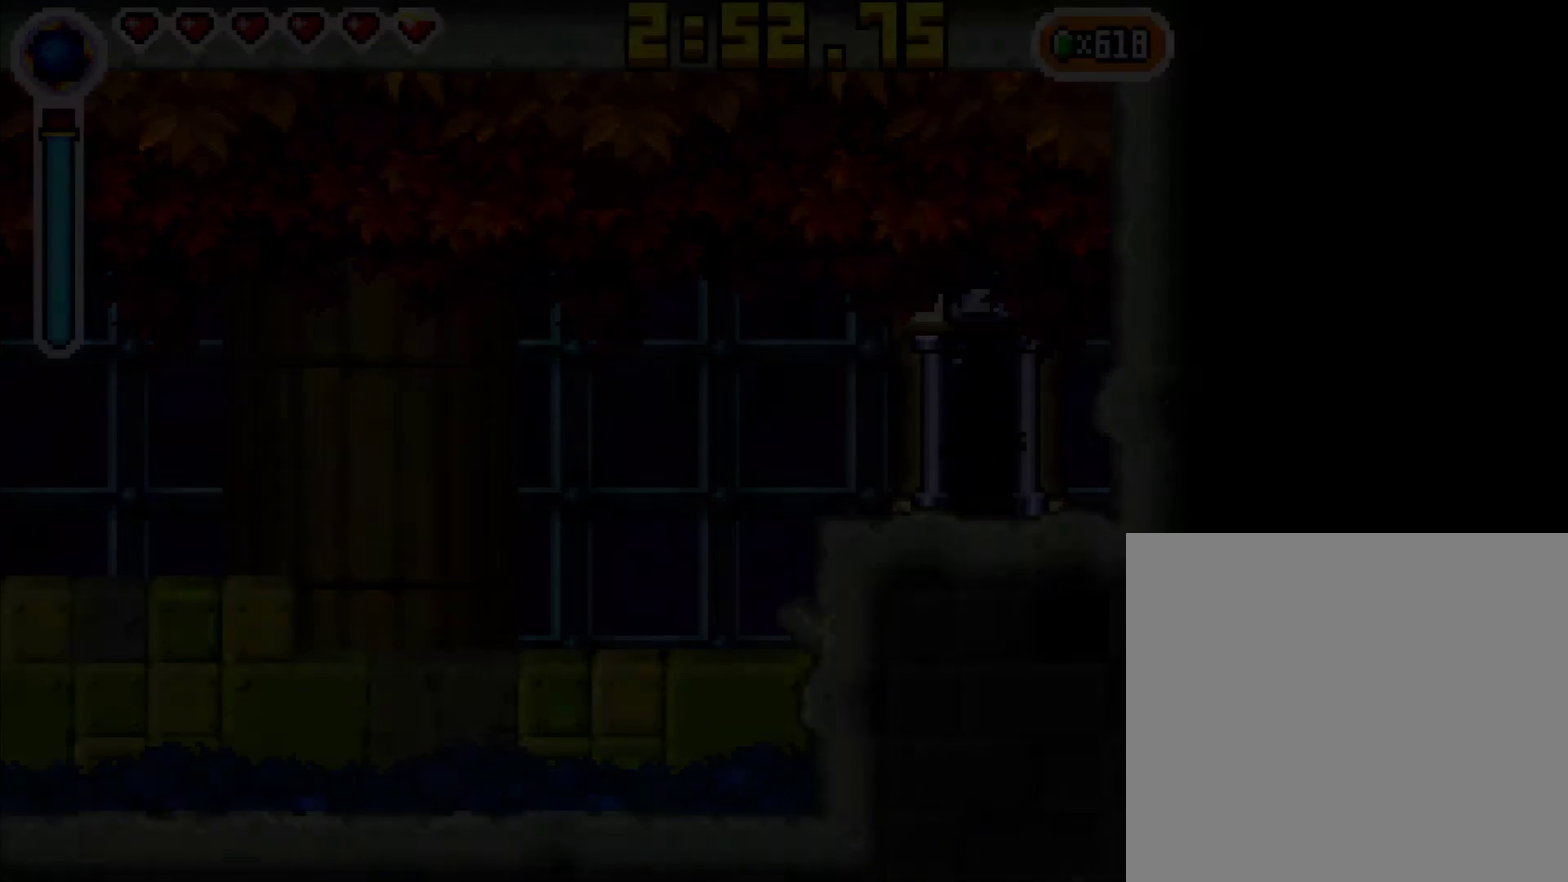
{"buttons": ["DPAD_LEFT"], "events": []}
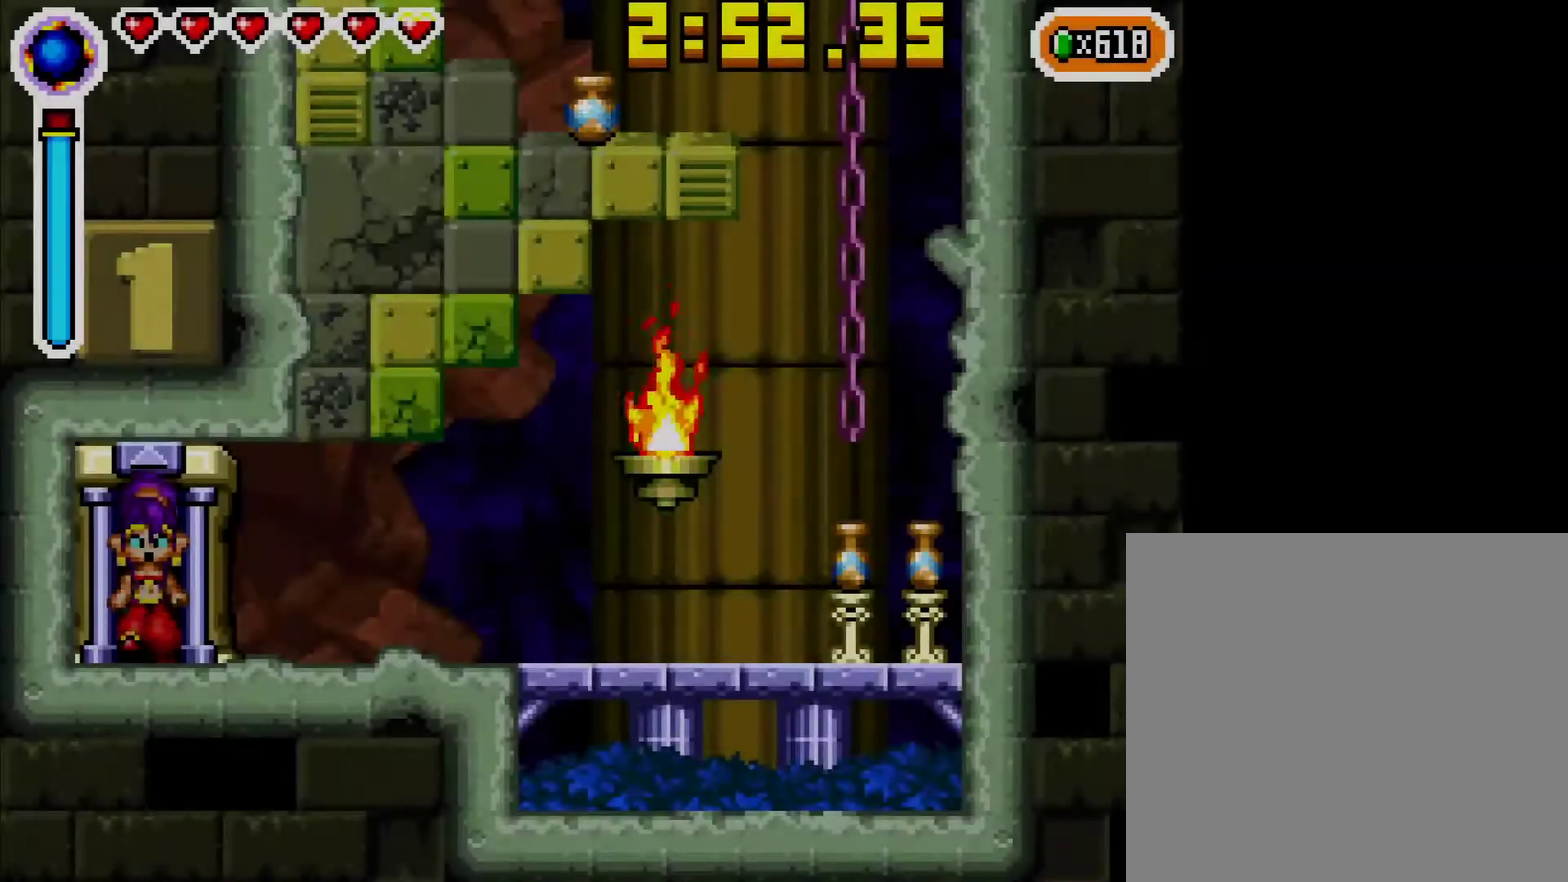
{"buttons": ["DPAD_RIGHT"], "events": [[200, "DPAD_LEFT", "up"], [233, "DPAD_RIGHT", "down"]]}
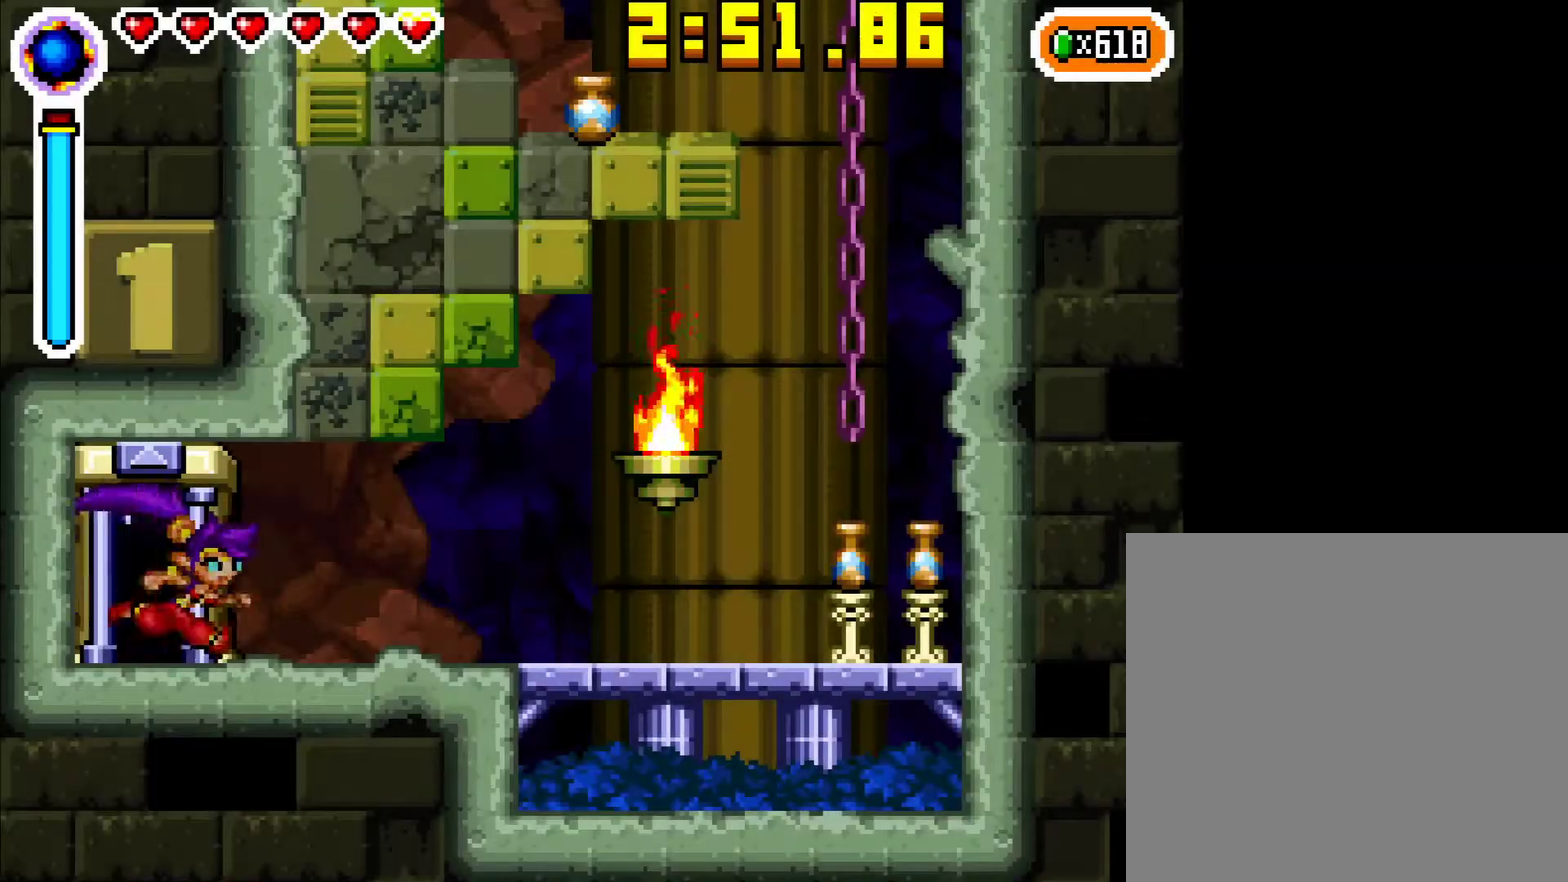
{"buttons": ["DPAD_RIGHT"], "events": []}
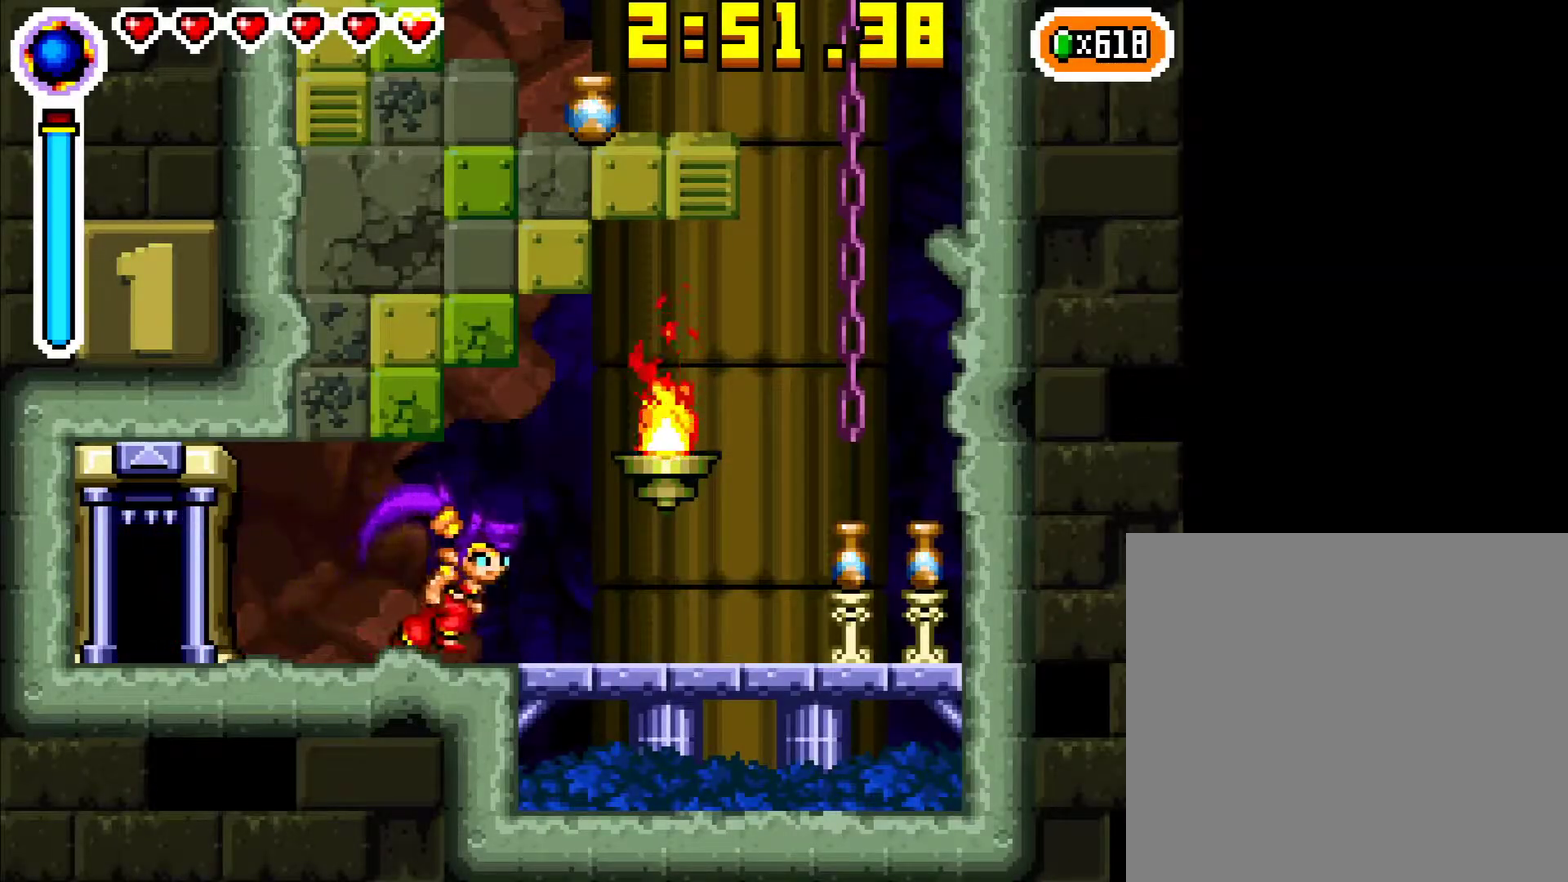
{"buttons": ["DPAD_RIGHT"], "events": []}
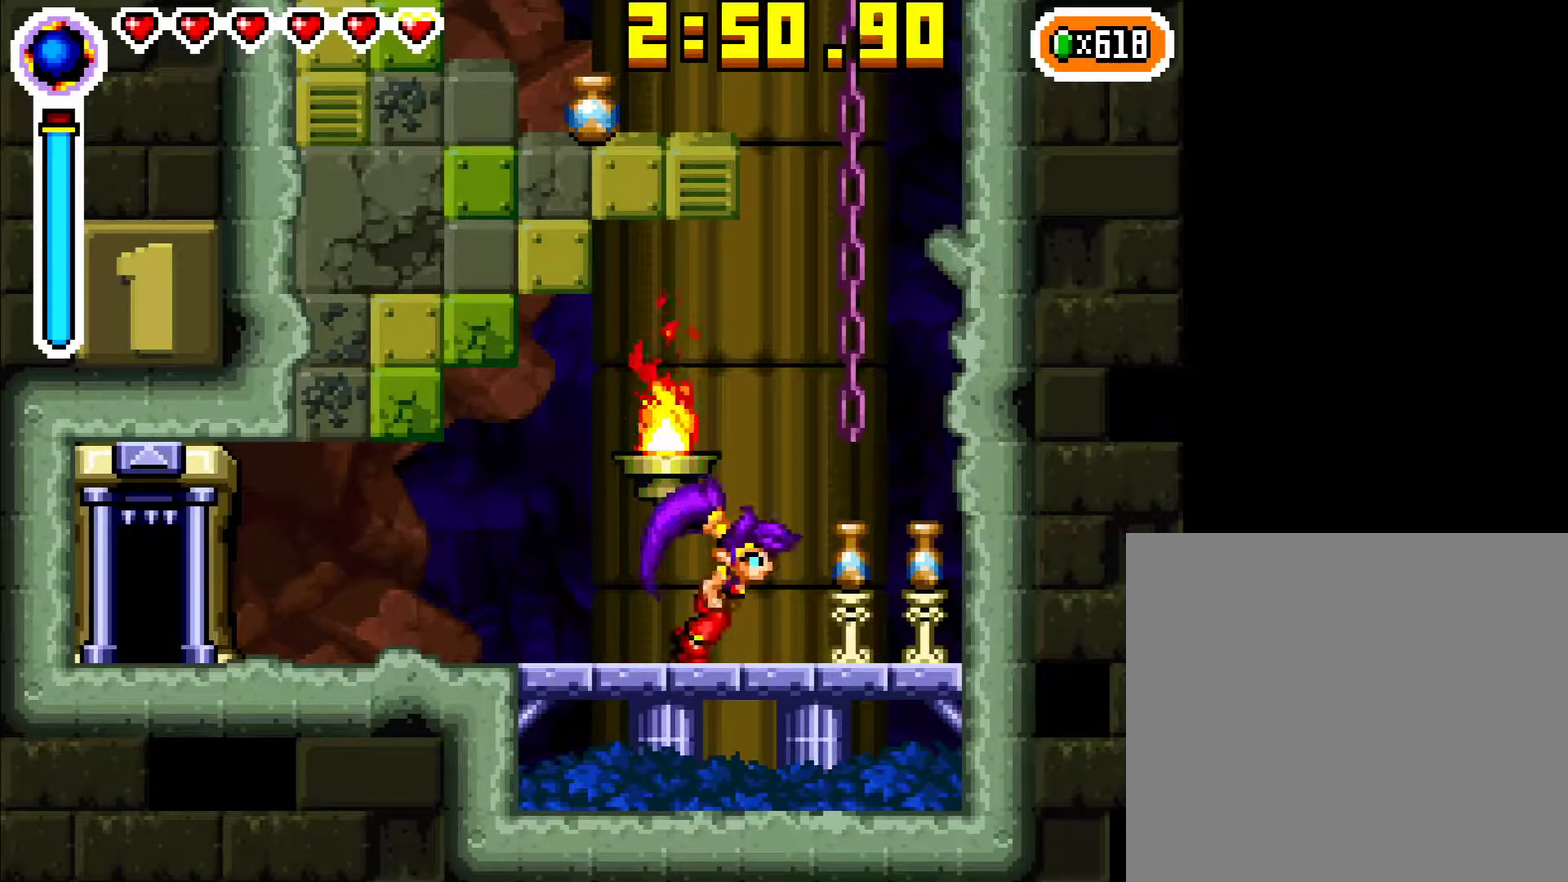
{"buttons": ["A", "R1", "DPAD_LEFT"], "events": [[233, "R1", "down"], [283, "A", "down"], [283, "R1", "up"], [317, "DPAD_RIGHT", "up"], [383, "DPAD_LEFT", "down"], [433, "R1", "down"]]}
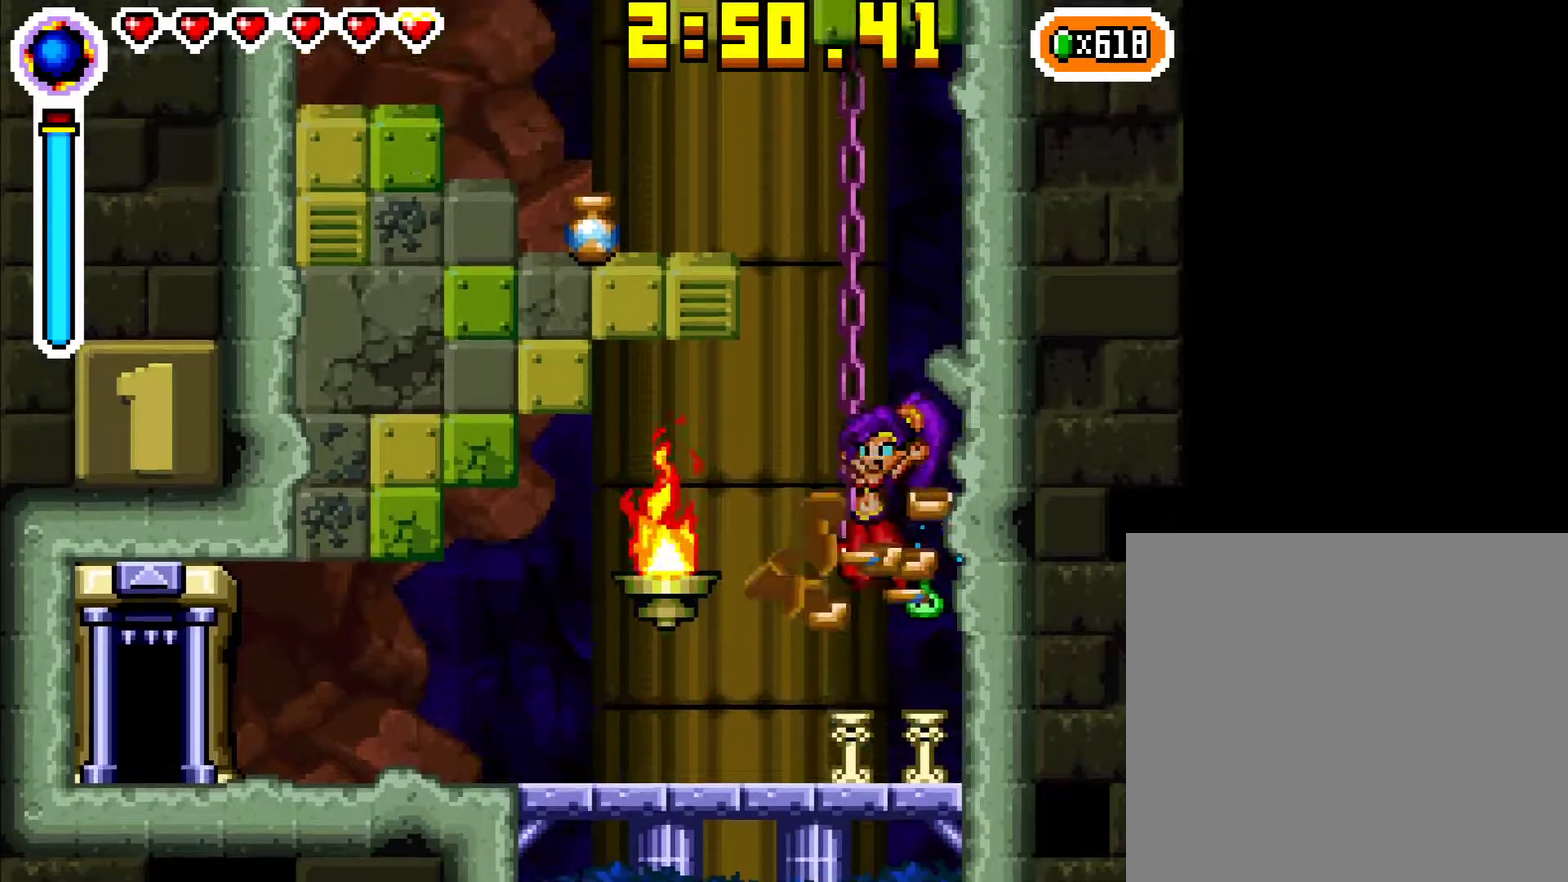
{"buttons": ["A", "DPAD_LEFT"], "events": [[33, "DPAD_LEFT", "up"], [167, "A", "up"], [167, "DPAD_UP", "down"], [167, "R1", "up"], [450, "DPAD_LEFT", "down"], [483, "A", "down"], [483, "DPAD_UP", "up"]]}
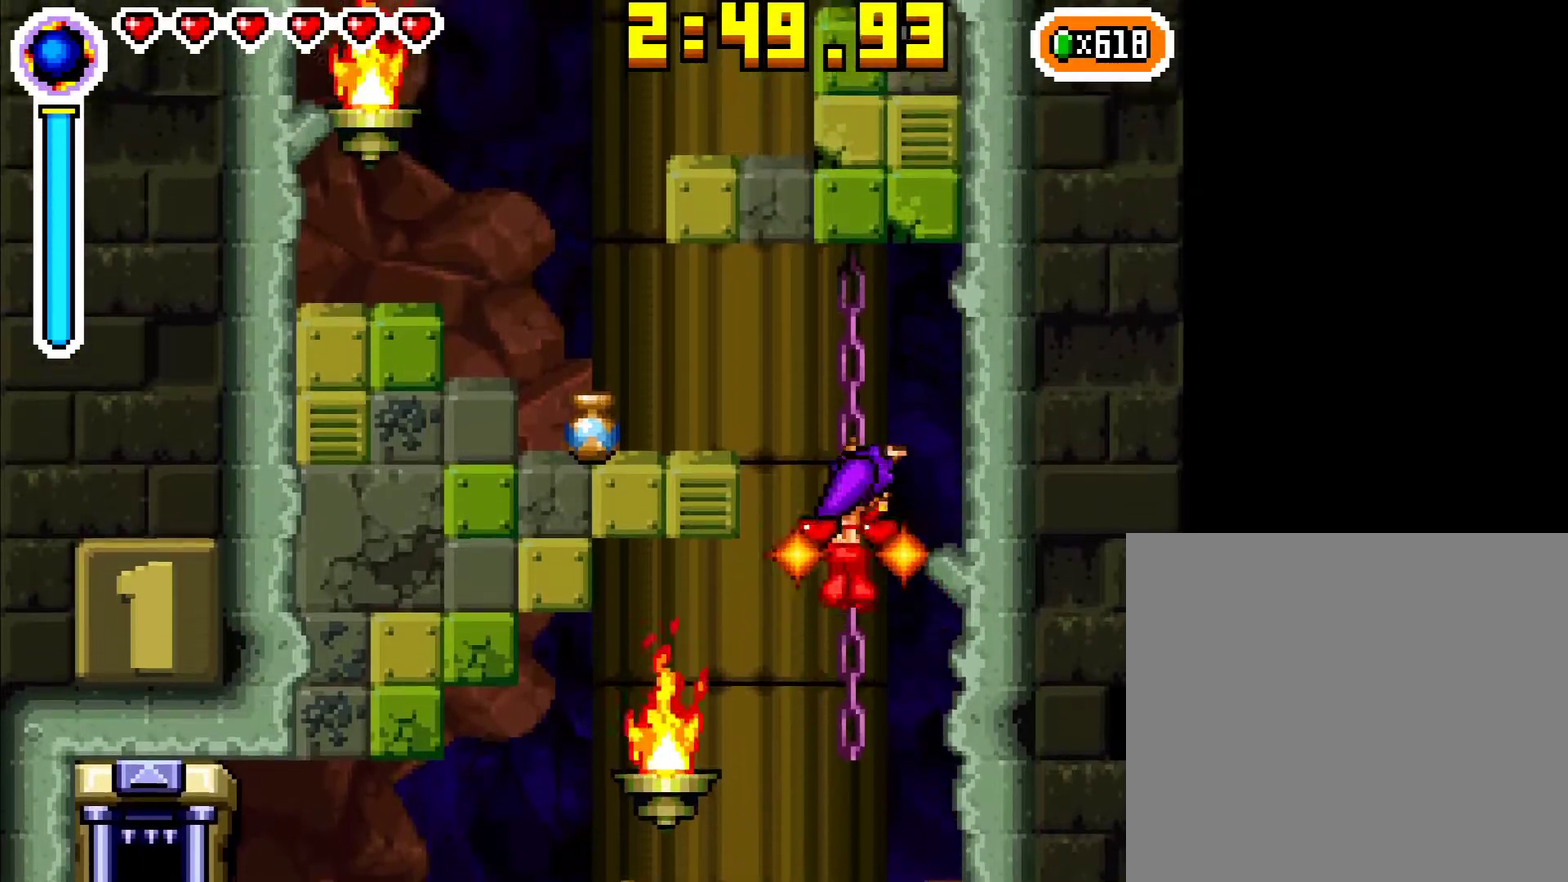
{"buttons": ["DPAD_LEFT"], "events": [[150, "A", "up"]]}
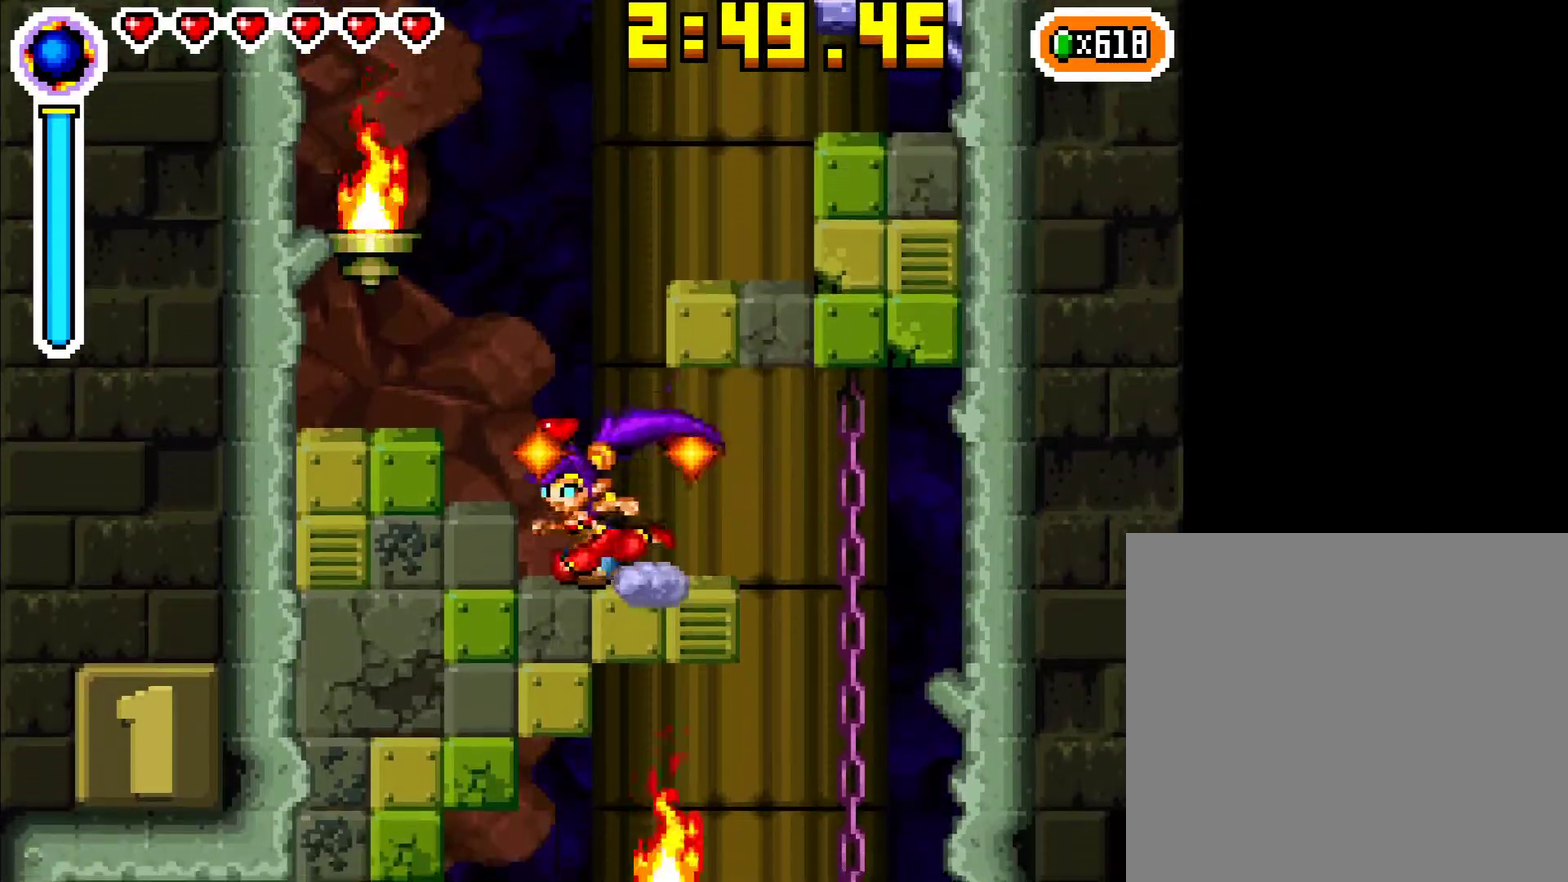
{"buttons": ["A", "DPAD_RIGHT"], "events": [[67, "R1", "down"], [117, "DPAD_LEFT", "up"], [117, "R1", "up"], [167, "A", "down"], [233, "DPAD_RIGHT", "down"]]}
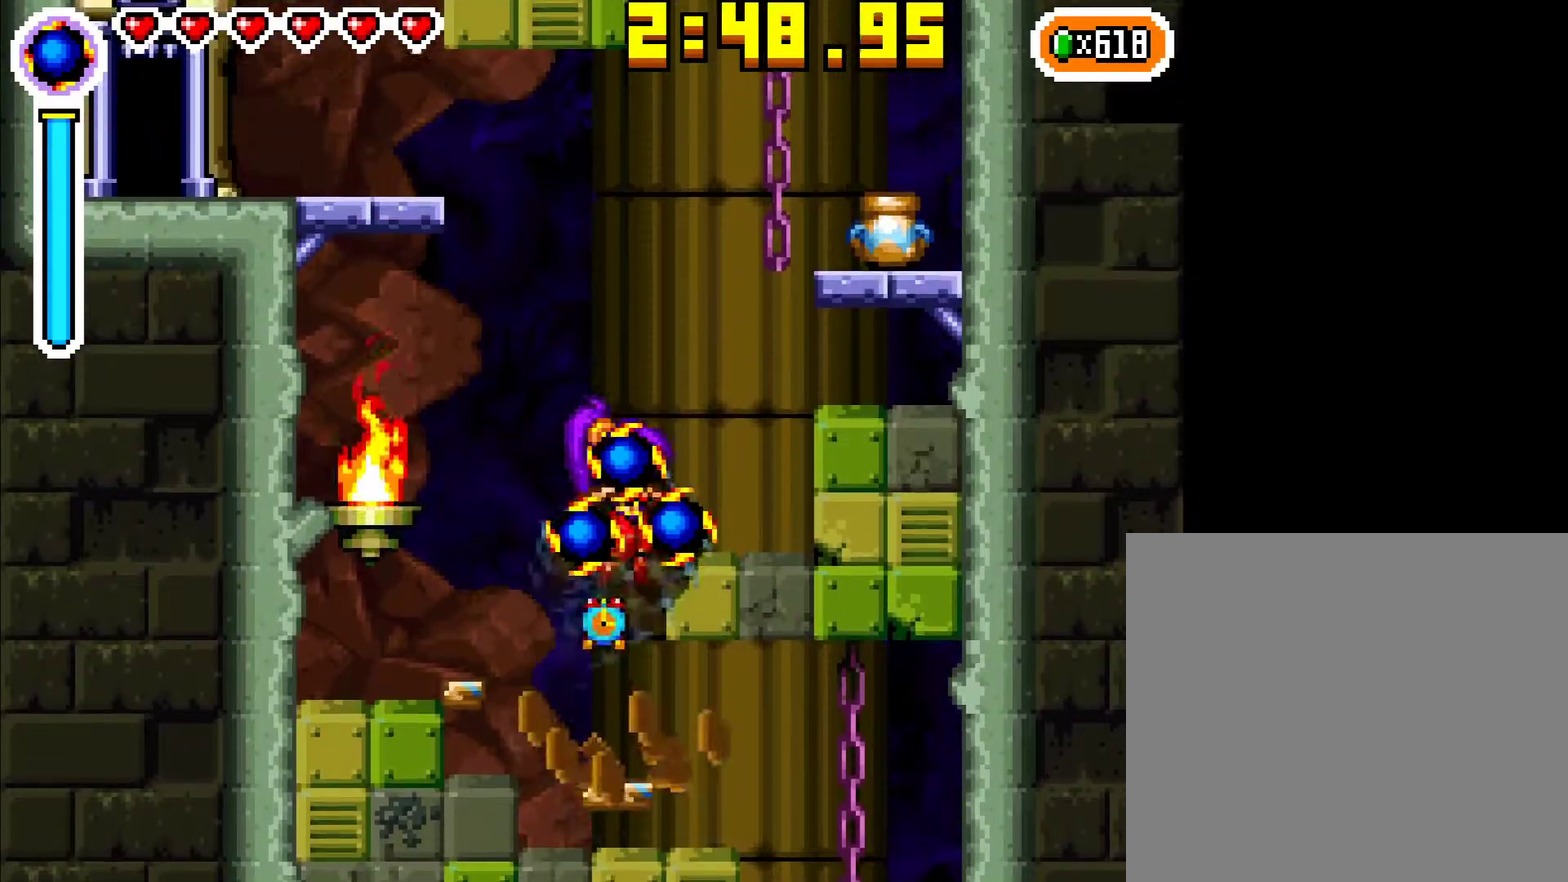
{"buttons": ["A", "DPAD_RIGHT"], "events": [[67, "R1", "down"], [217, "R1", "up"], [233, "A", "up"], [417, "A", "down"]]}
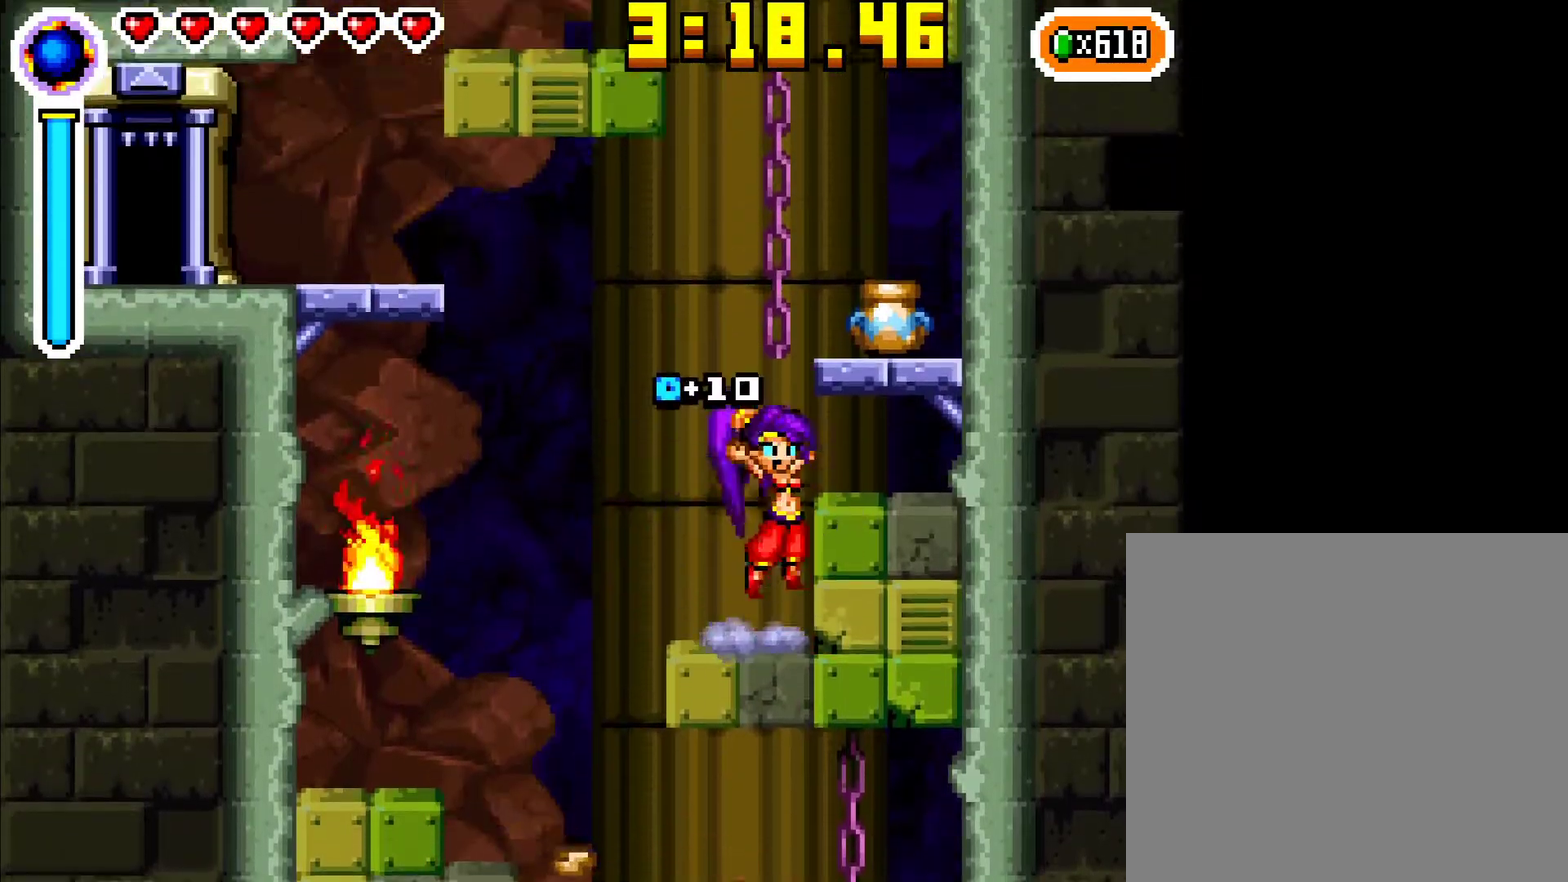
{"buttons": ["DPAD_LEFT"], "events": [[233, "R1", "down"], [250, "DPAD_RIGHT", "up"], [383, "A", "up"], [383, "R1", "up"], [483, "DPAD_LEFT", "down"]]}
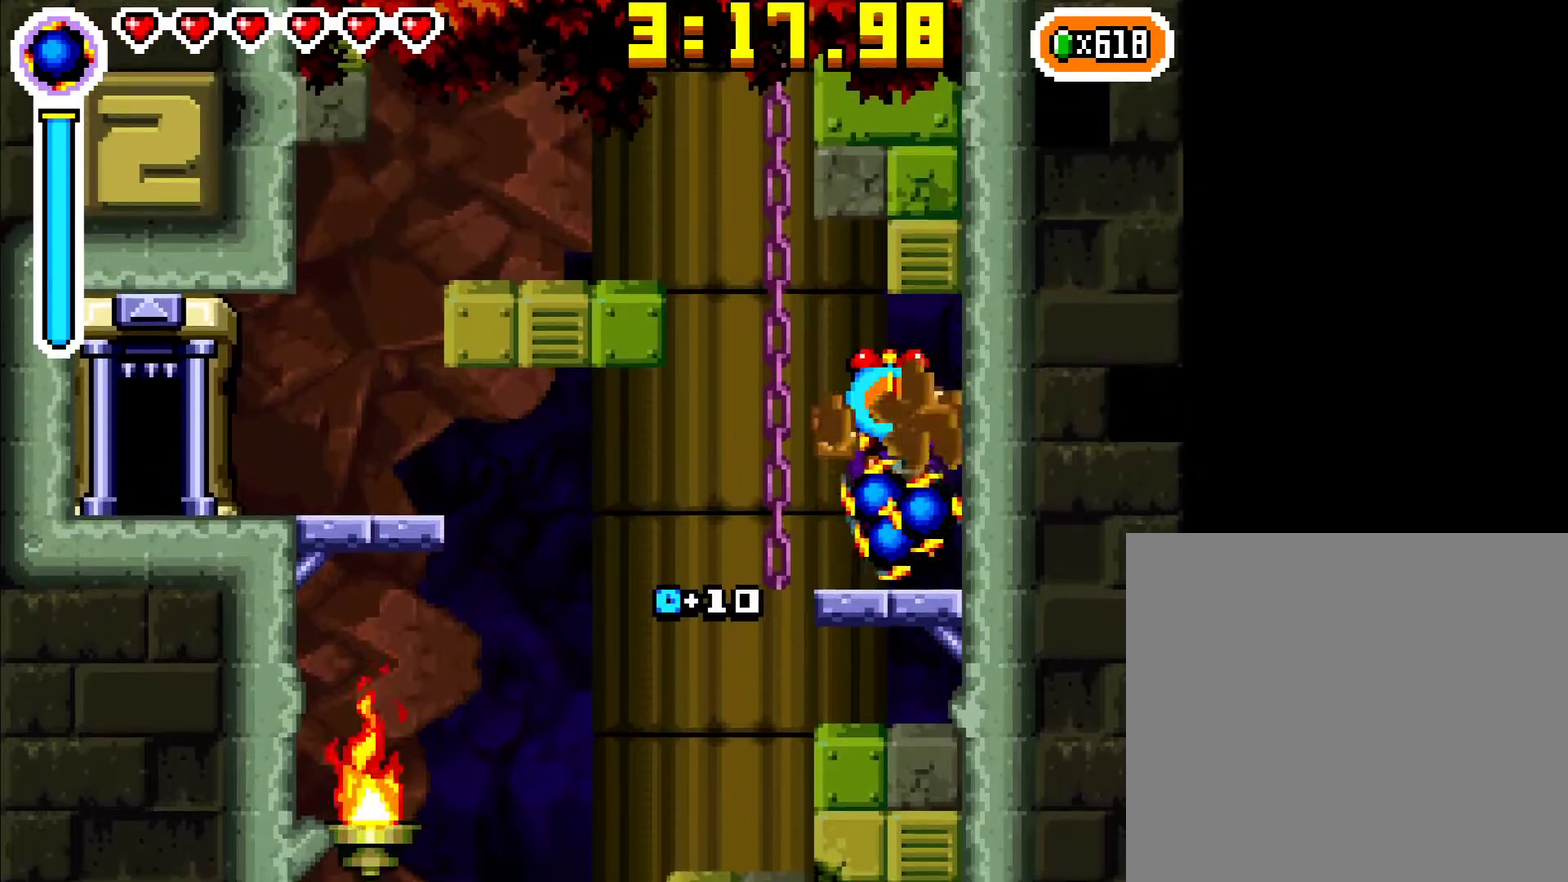
{"buttons": ["A", "DPAD_LEFT"], "events": [[150, "A", "down"]]}
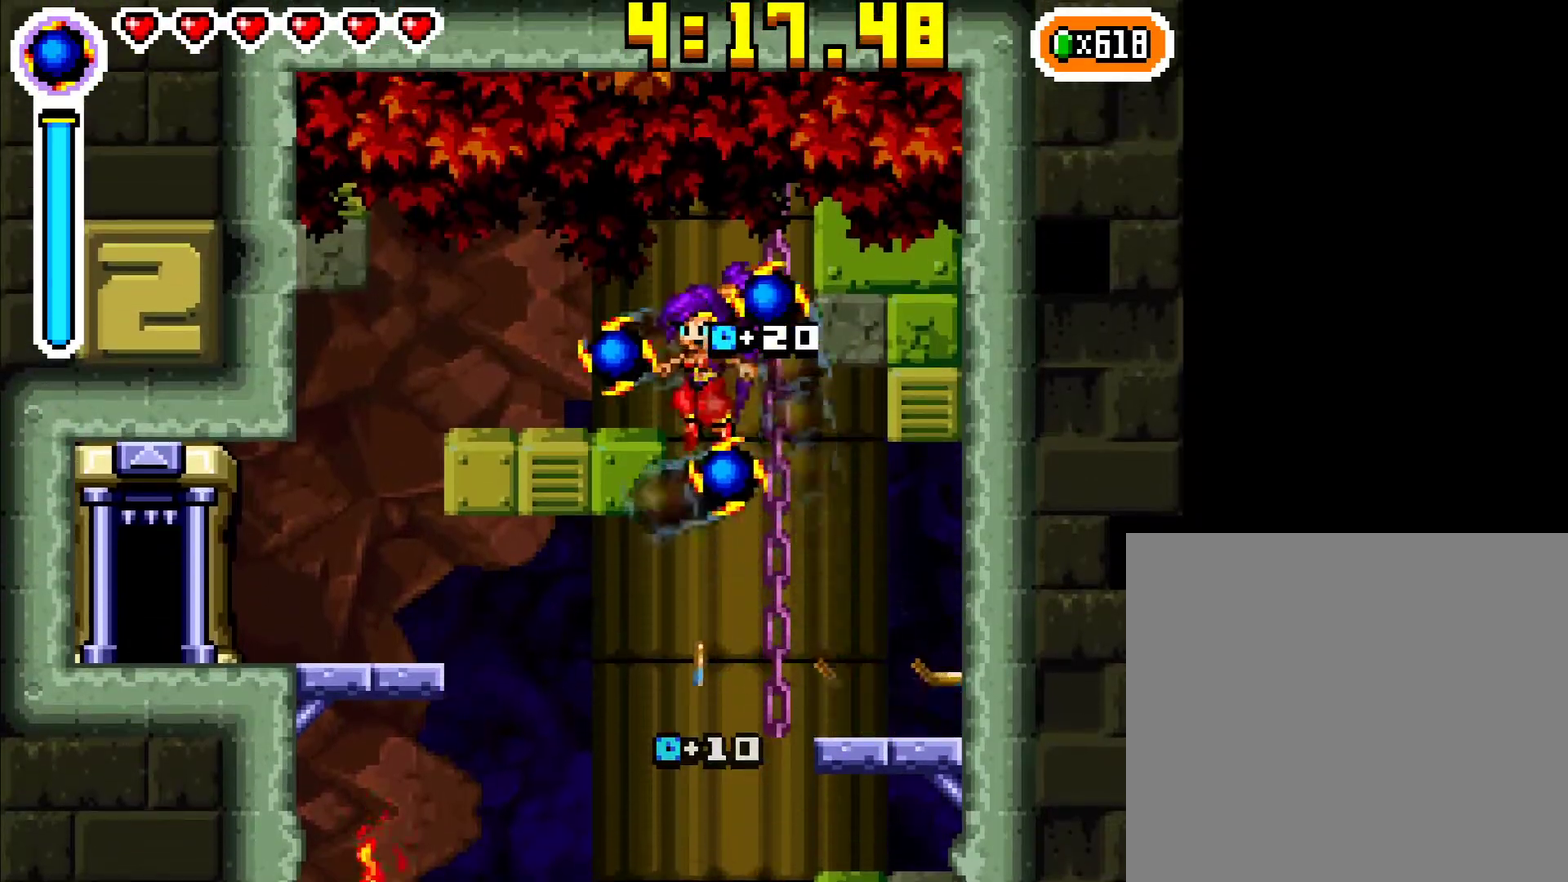
{"buttons": ["DPAD_LEFT"], "events": [[183, "A", "up"]]}
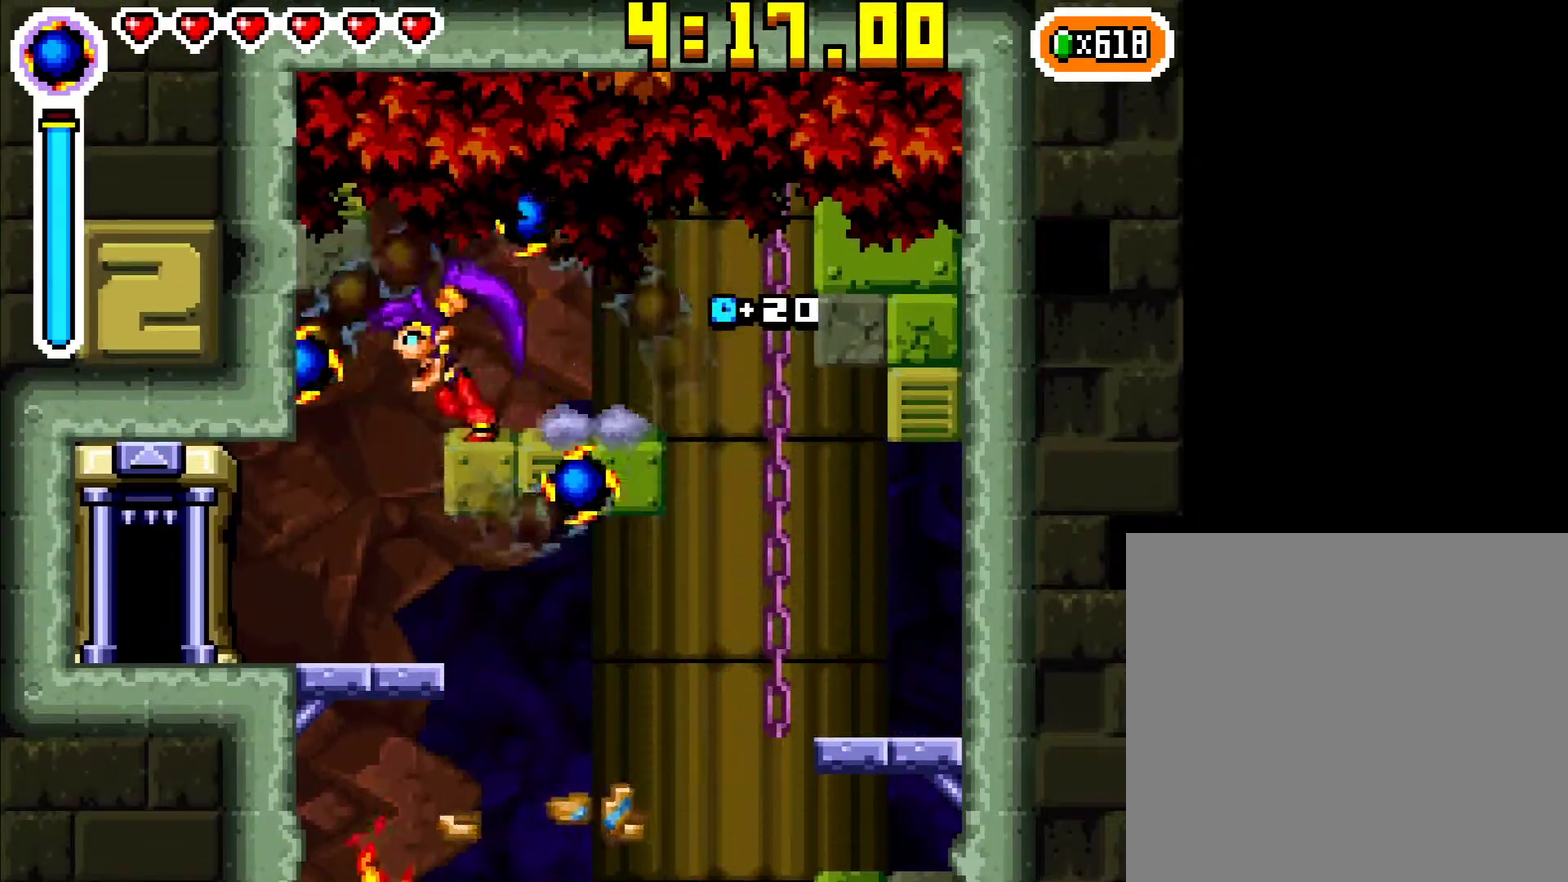
{"buttons": ["DPAD_LEFT"], "events": []}
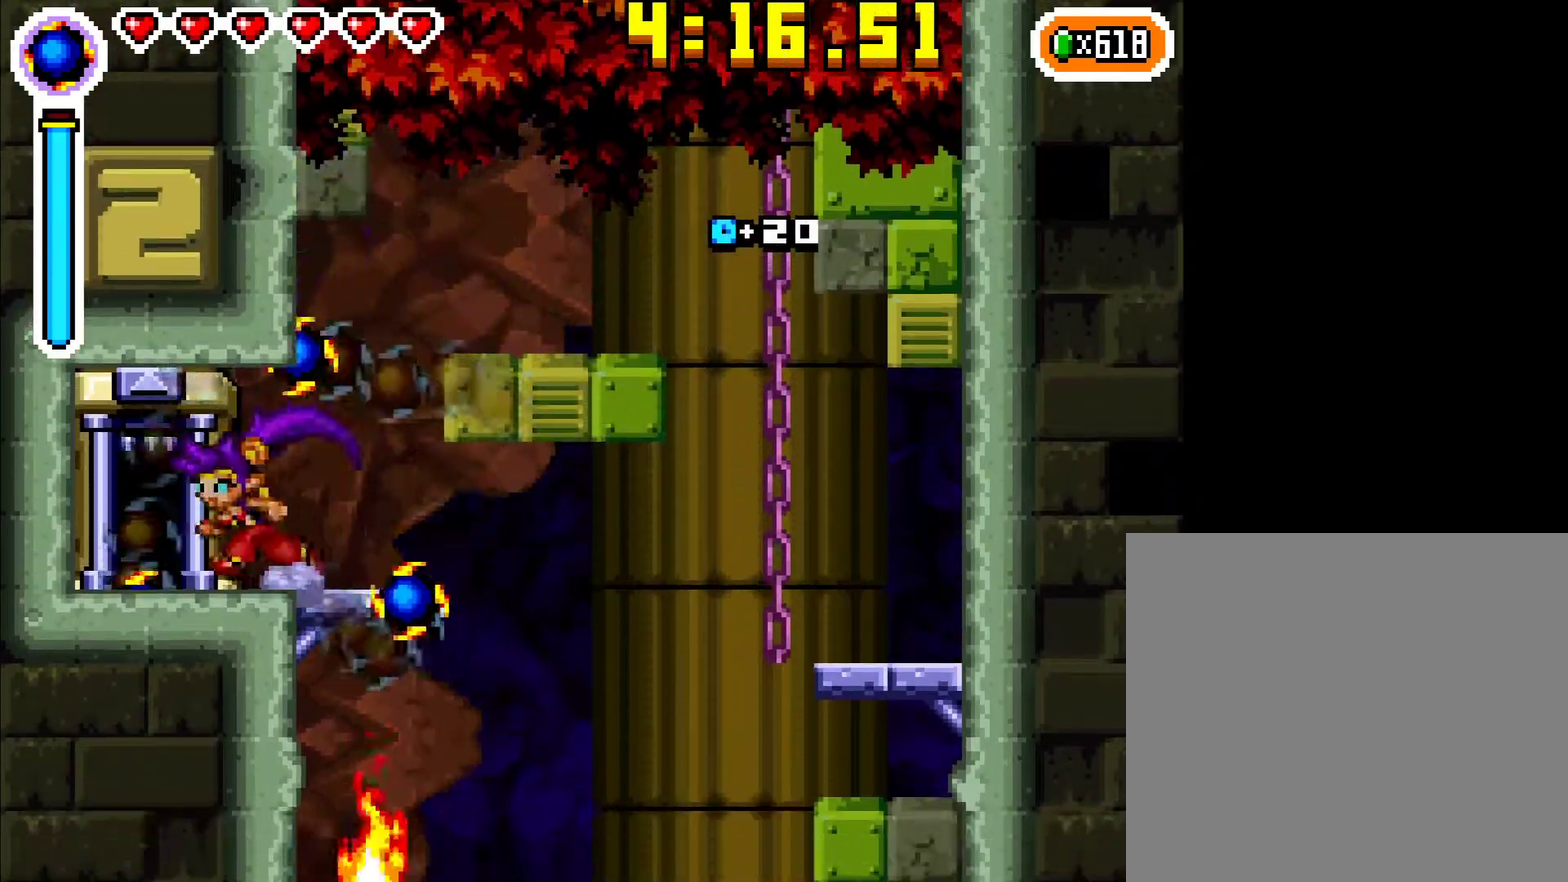
{"buttons": [], "events": [[117, "DPAD_UP", "down"], [150, "DPAD_LEFT", "up"], [350, "DPAD_UP", "up"]]}